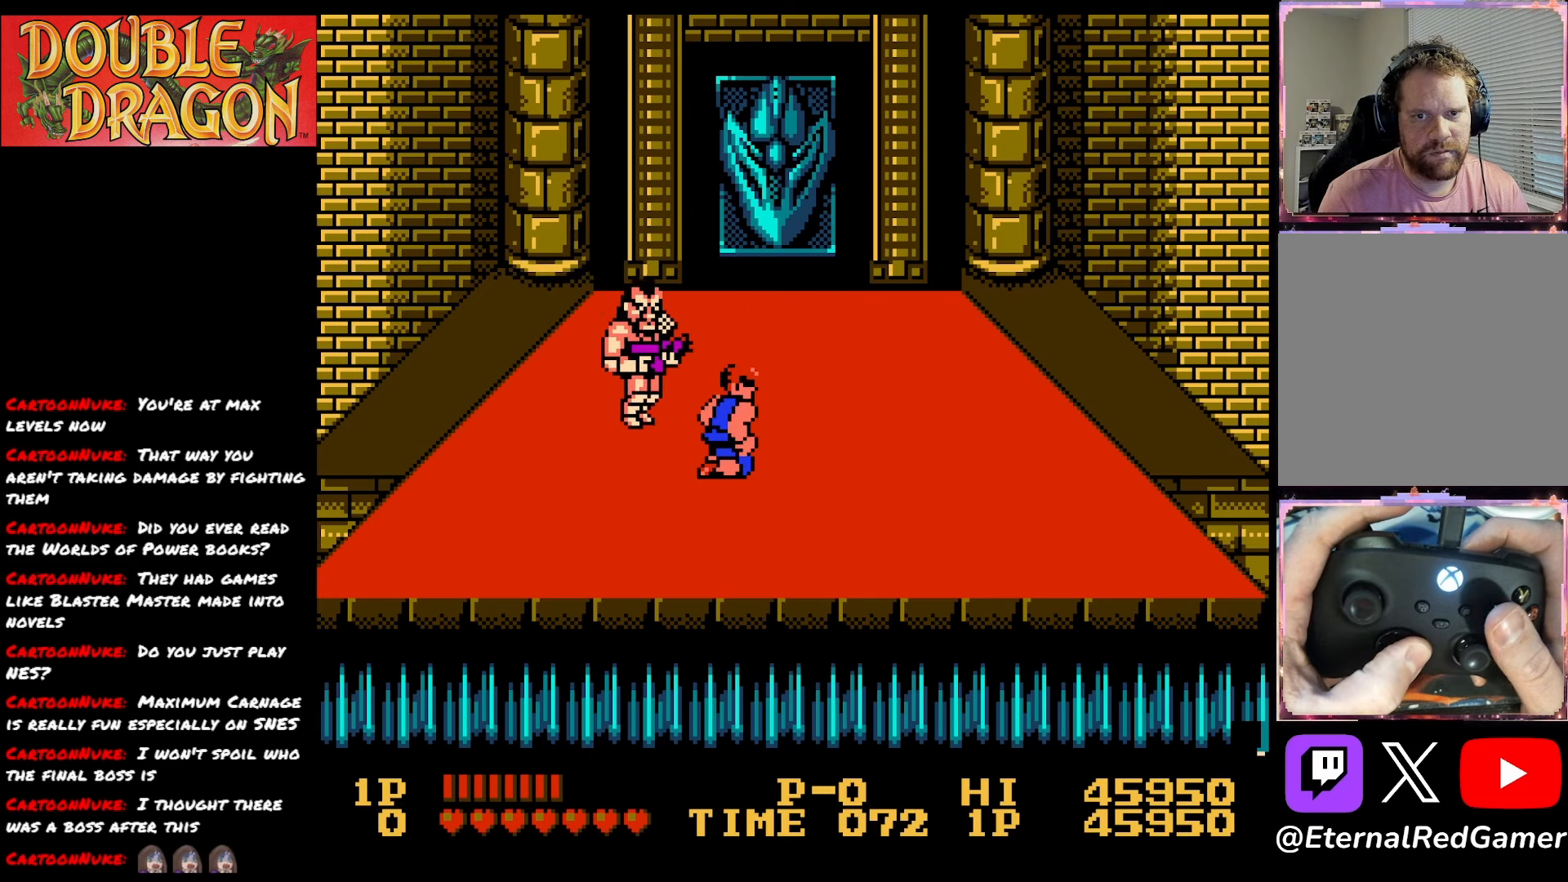
Gameplay with a controller (Xbox layout); each line is a JSON object with the inputs held at the frame after it. "events" lists button and stick changes between this image and that frame as [ms after this image, input, new state], when the widget could be followed in between. Not read: left_stick.
{"buttons": ["X", "DPAD_LEFT"], "right_stick": "center", "events": [[351, "DPAD_RIGHT", "up"], [418, "DPAD_LEFT", "down"], [468, "X", "down"]]}
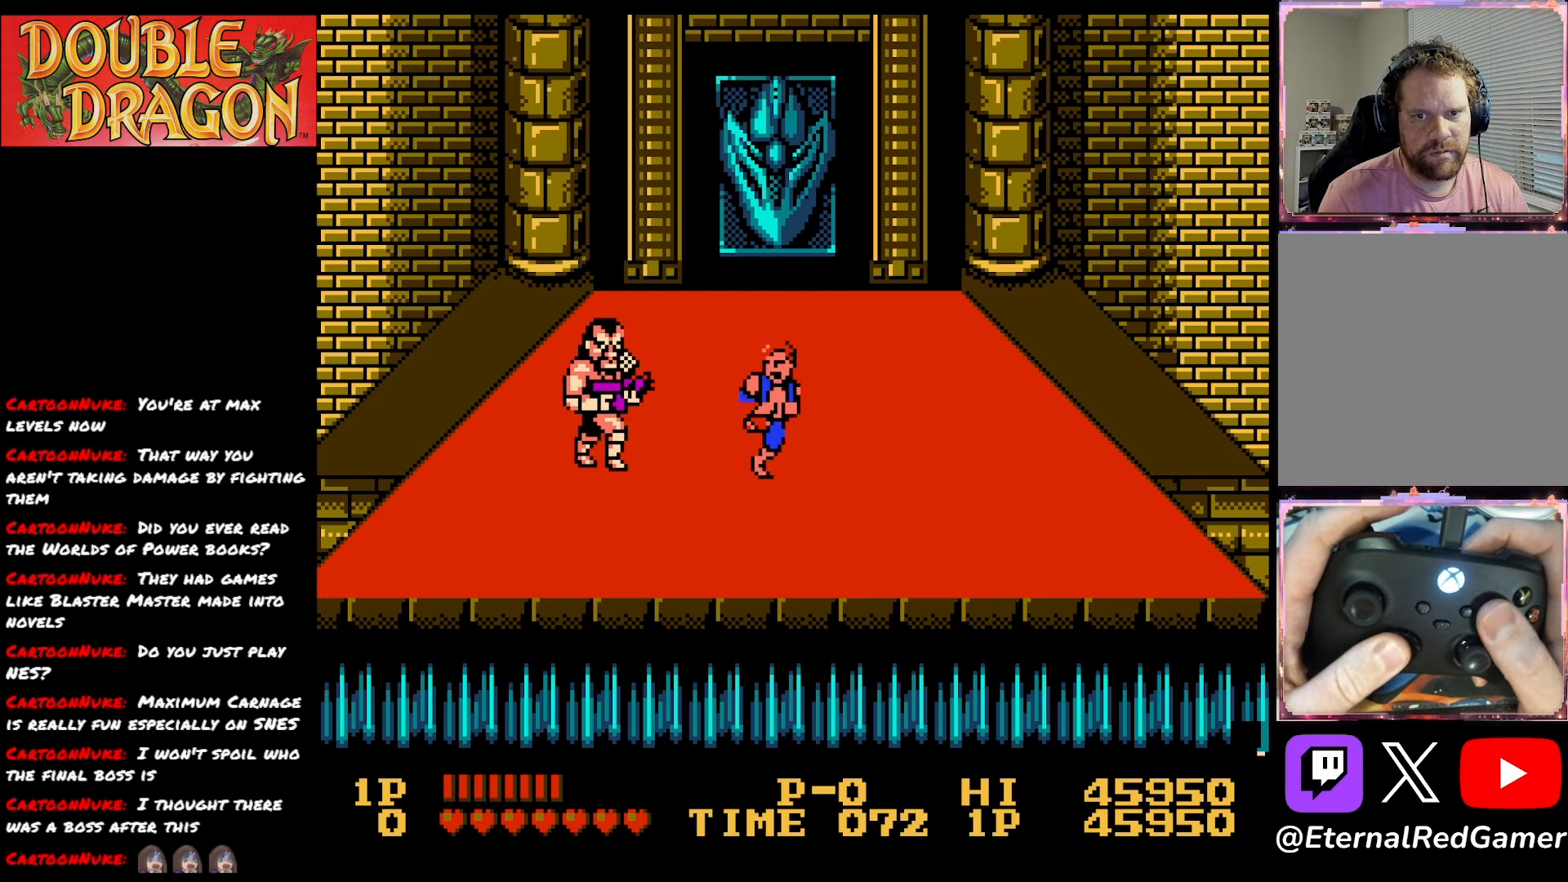
{"buttons": ["A", "X", "DPAD_LEFT"], "right_stick": "center", "events": [[50, "X", "up"], [217, "A", "down"], [217, "X", "down"], [317, "X", "up"], [334, "A", "up"], [384, "A", "down"], [384, "X", "down"]]}
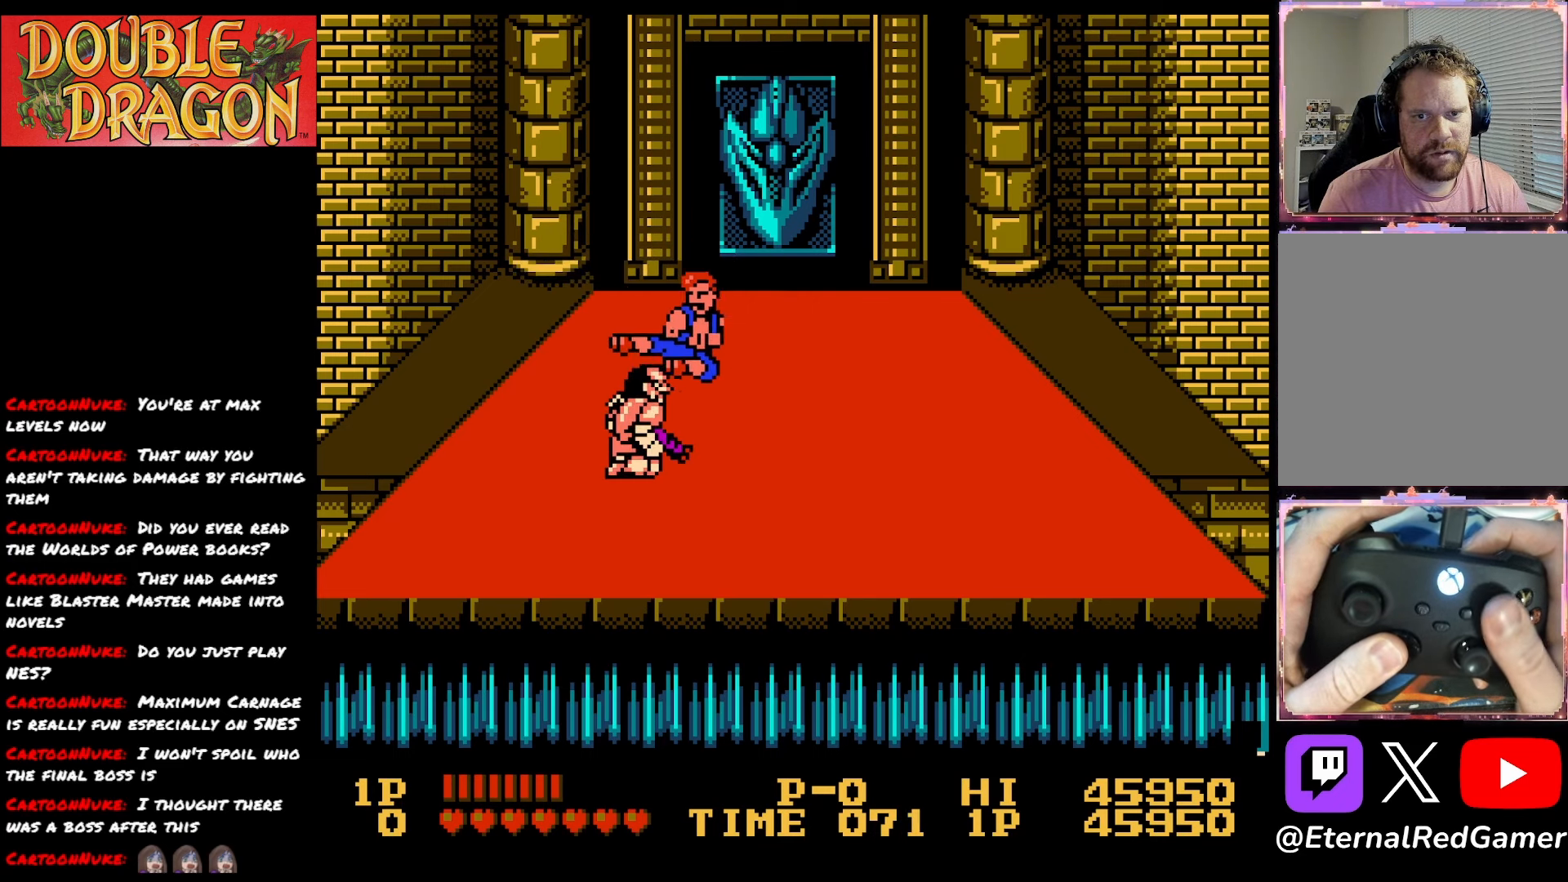
{"buttons": ["DPAD_LEFT"], "right_stick": "center", "events": [[17, "X", "up"], [34, "A", "up"], [67, "A", "down"], [67, "X", "down"], [217, "A", "up"], [217, "X", "up"]]}
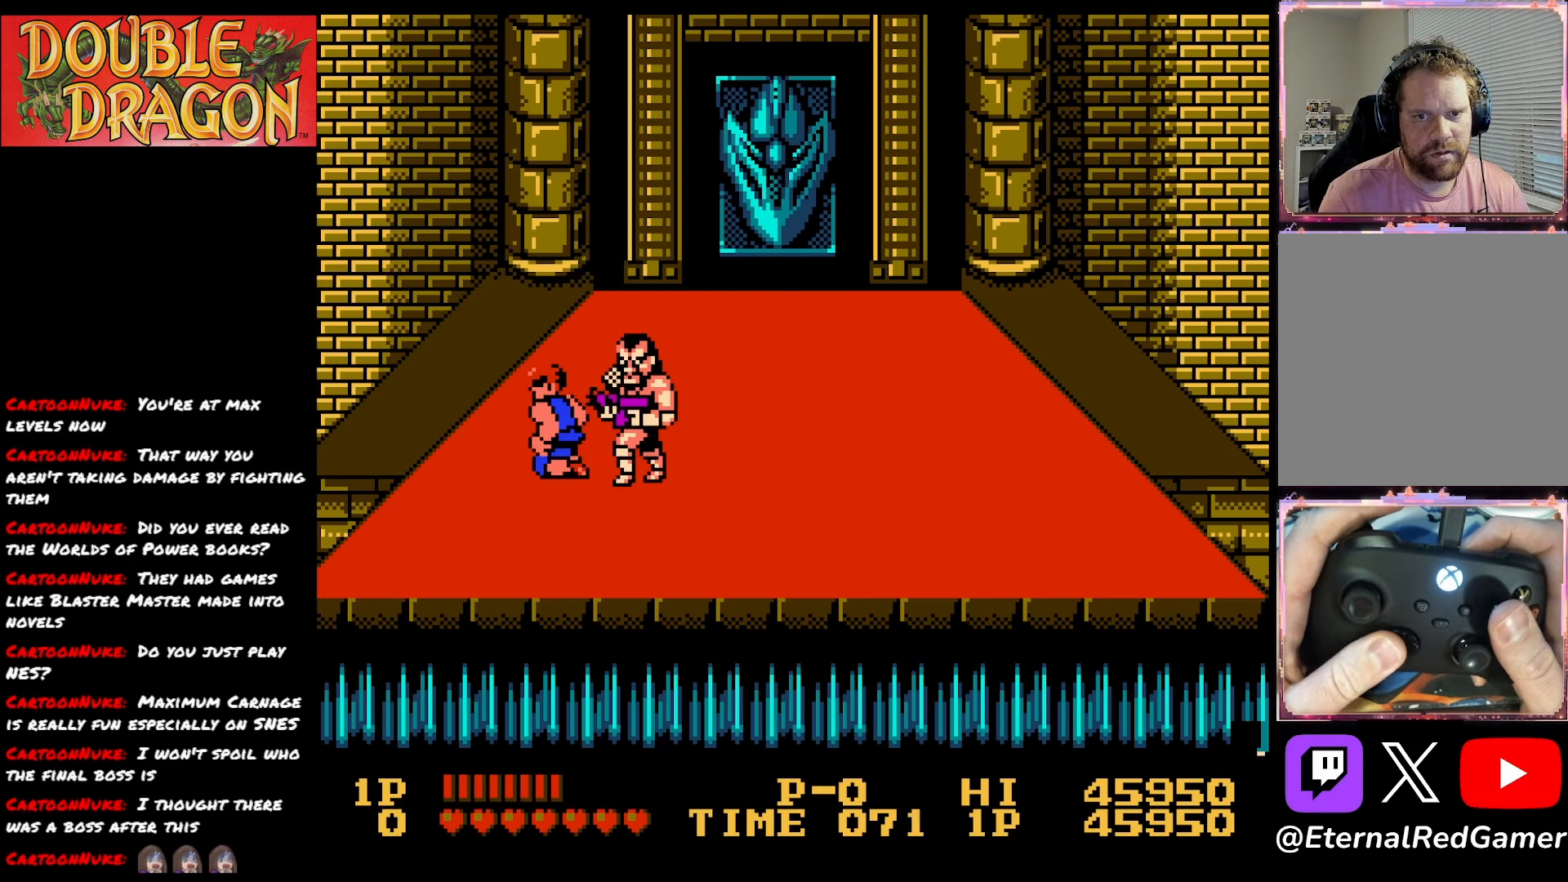
{"buttons": ["DPAD_UP"], "right_stick": "center", "events": [[17, "DPAD_UP", "down"], [83, "DPAD_LEFT", "up"]]}
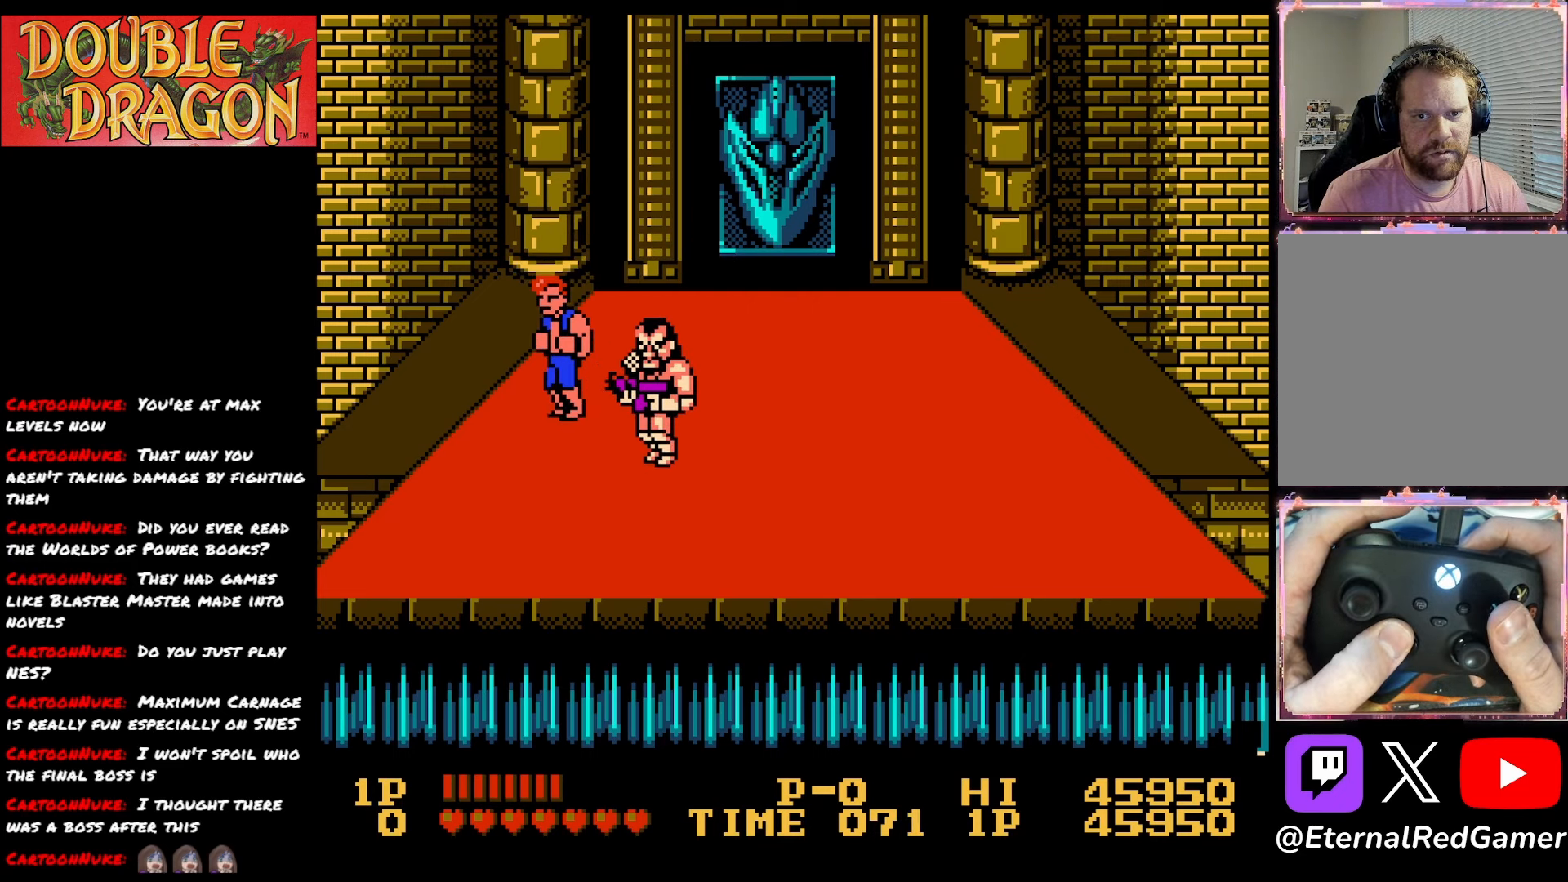
{"buttons": ["A", "X", "DPAD_RIGHT"], "right_stick": "center", "events": [[151, "DPAD_UP", "up"], [284, "DPAD_RIGHT", "down"], [484, "A", "down"], [501, "X", "down"]]}
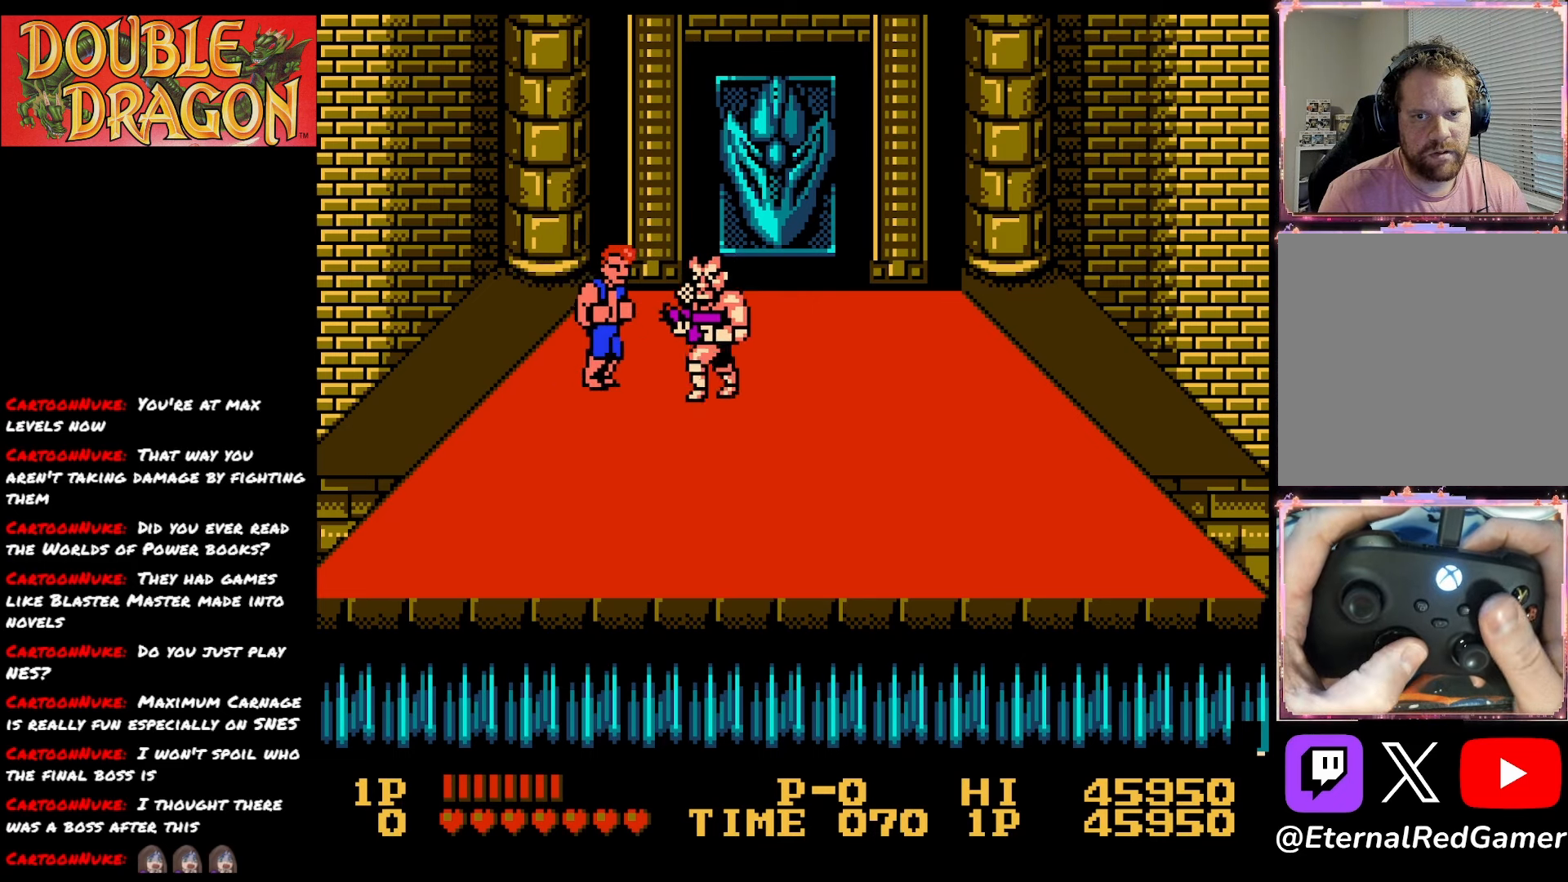
{"buttons": ["DPAD_RIGHT"], "right_stick": "center", "events": [[133, "X", "up"], [150, "A", "up"], [217, "A", "down"], [217, "X", "down"], [350, "A", "up"], [367, "X", "up"]]}
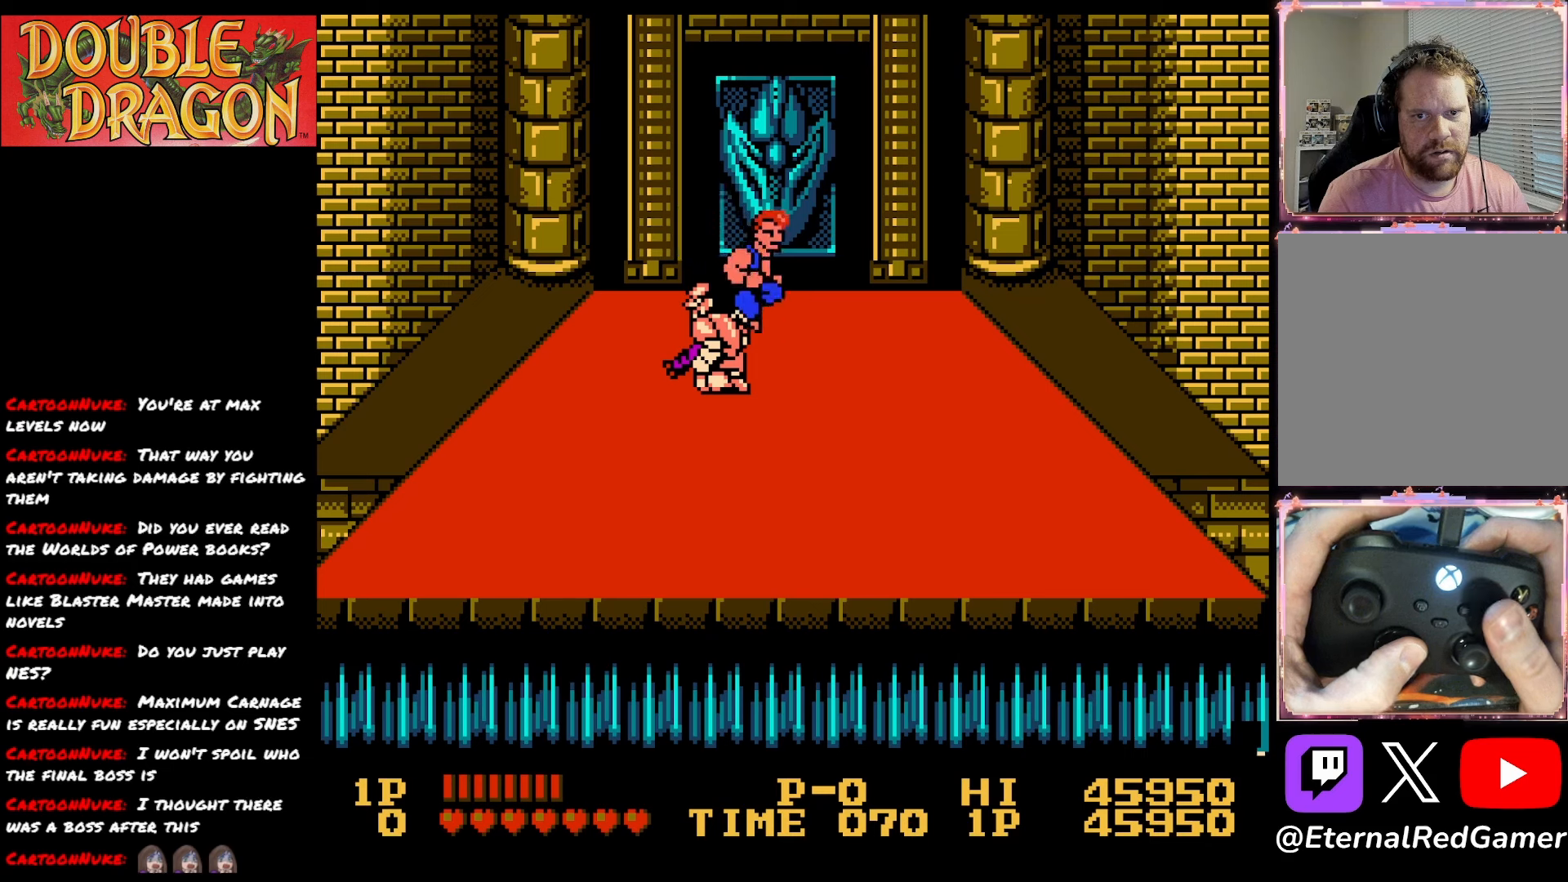
{"buttons": ["DPAD_DOWN"], "right_stick": "center", "events": [[51, "DPAD_DOWN", "down"], [151, "DPAD_RIGHT", "up"]]}
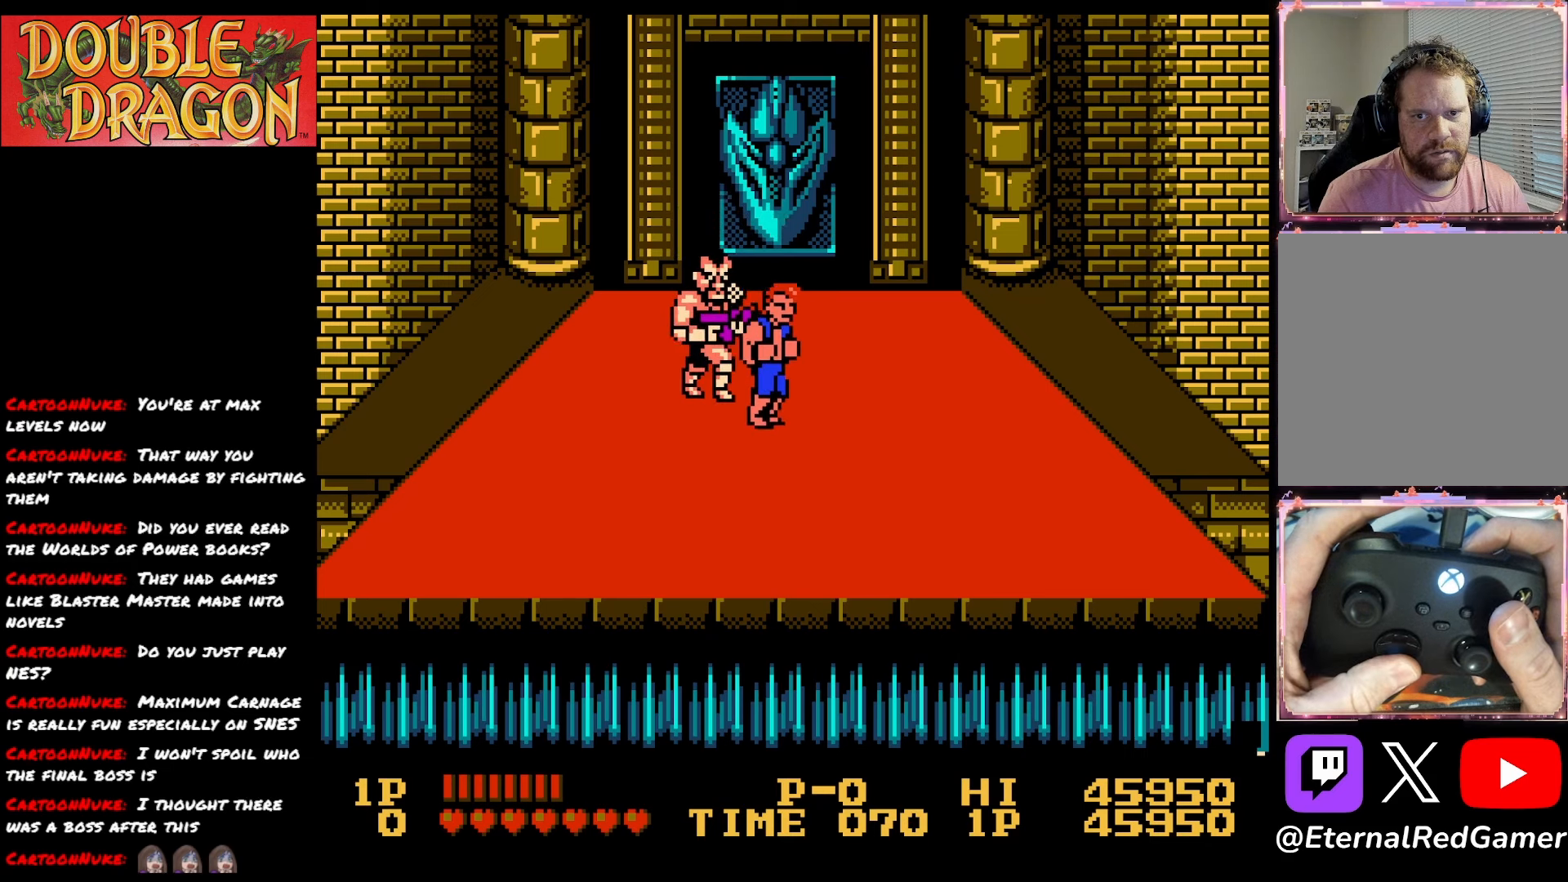
{"buttons": ["DPAD_LEFT"], "right_stick": "center", "events": [[284, "DPAD_DOWN", "up"], [367, "DPAD_LEFT", "down"]]}
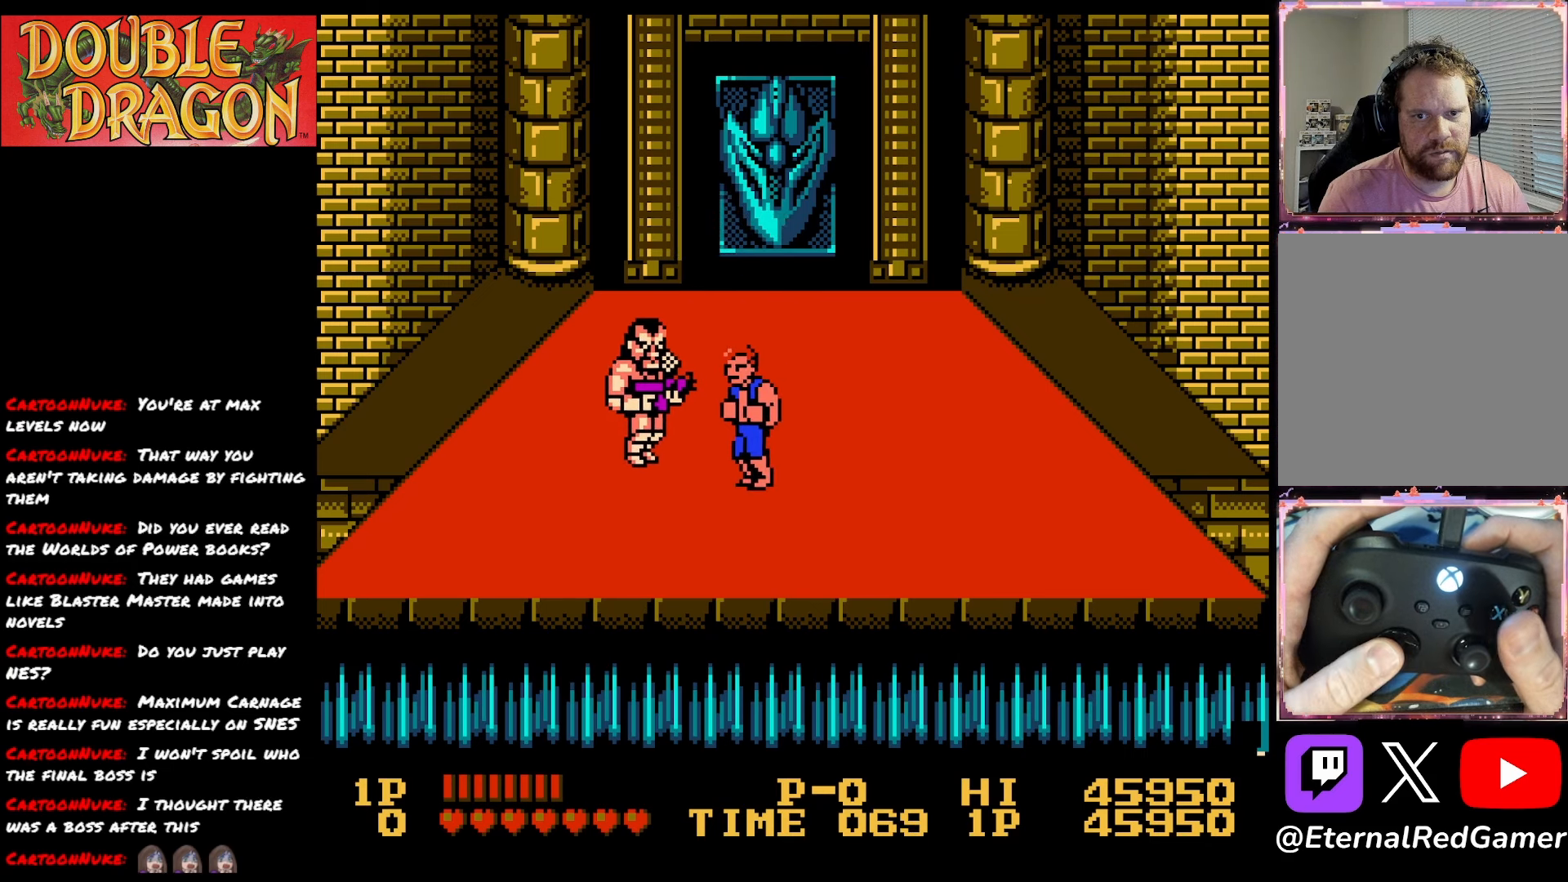
{"buttons": ["DPAD_LEFT"], "right_stick": "center", "events": [[101, "A", "down"], [101, "X", "down"], [234, "A", "up"], [251, "X", "up"], [301, "A", "down"], [301, "X", "down"], [451, "A", "up"], [451, "X", "up"]]}
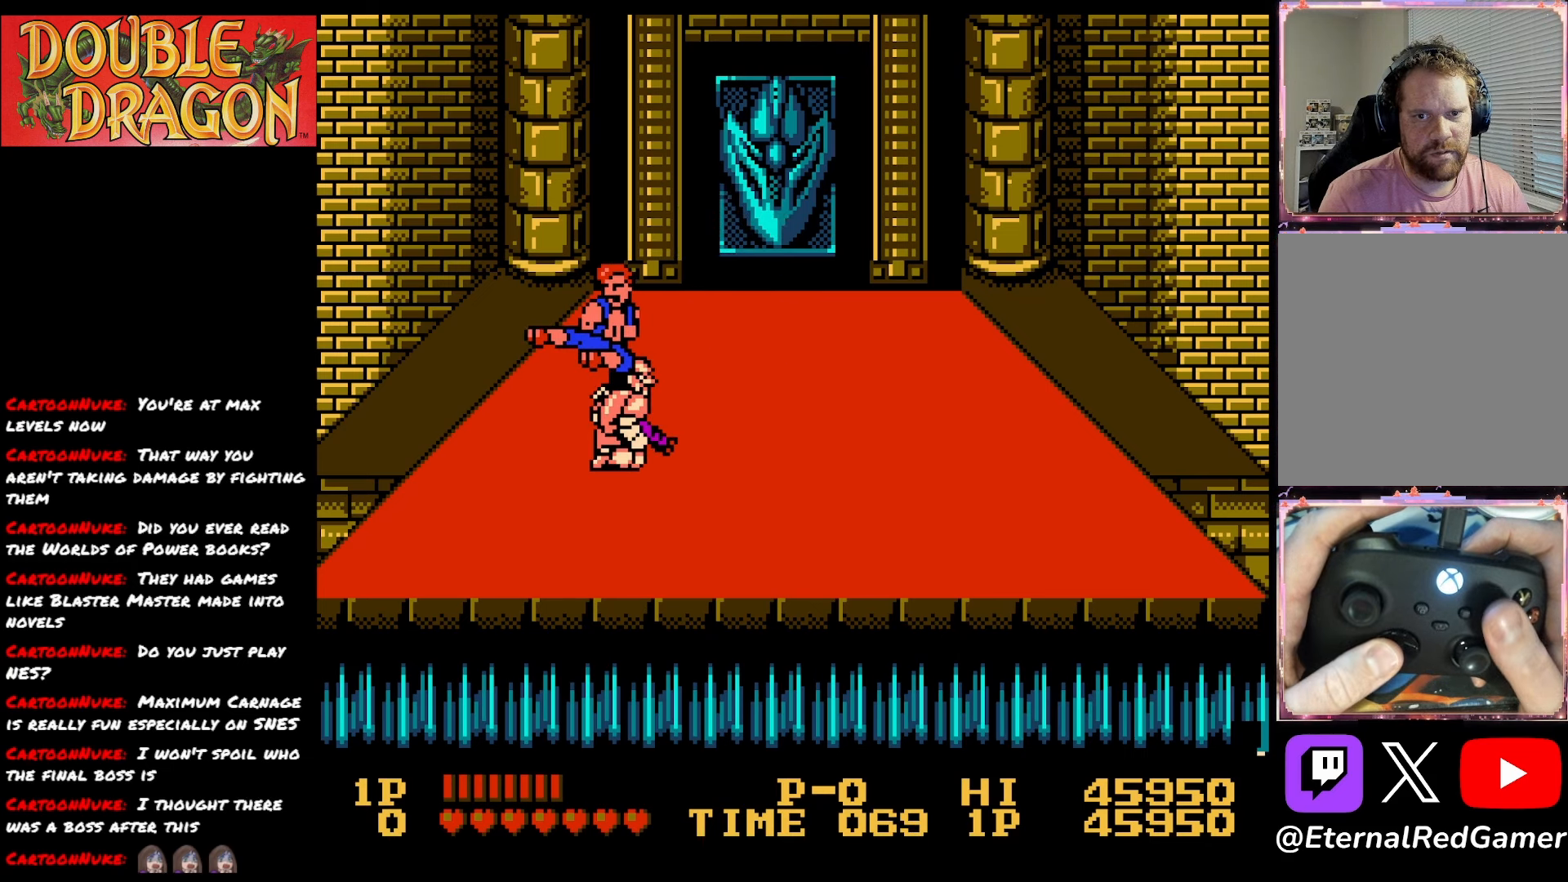
{"buttons": ["A", "X", "DPAD_RIGHT"], "right_stick": "center", "events": [[167, "DPAD_LEFT", "up"], [234, "DPAD_RIGHT", "down"], [300, "A", "down"], [417, "A", "up"], [484, "A", "down"], [500, "X", "down"]]}
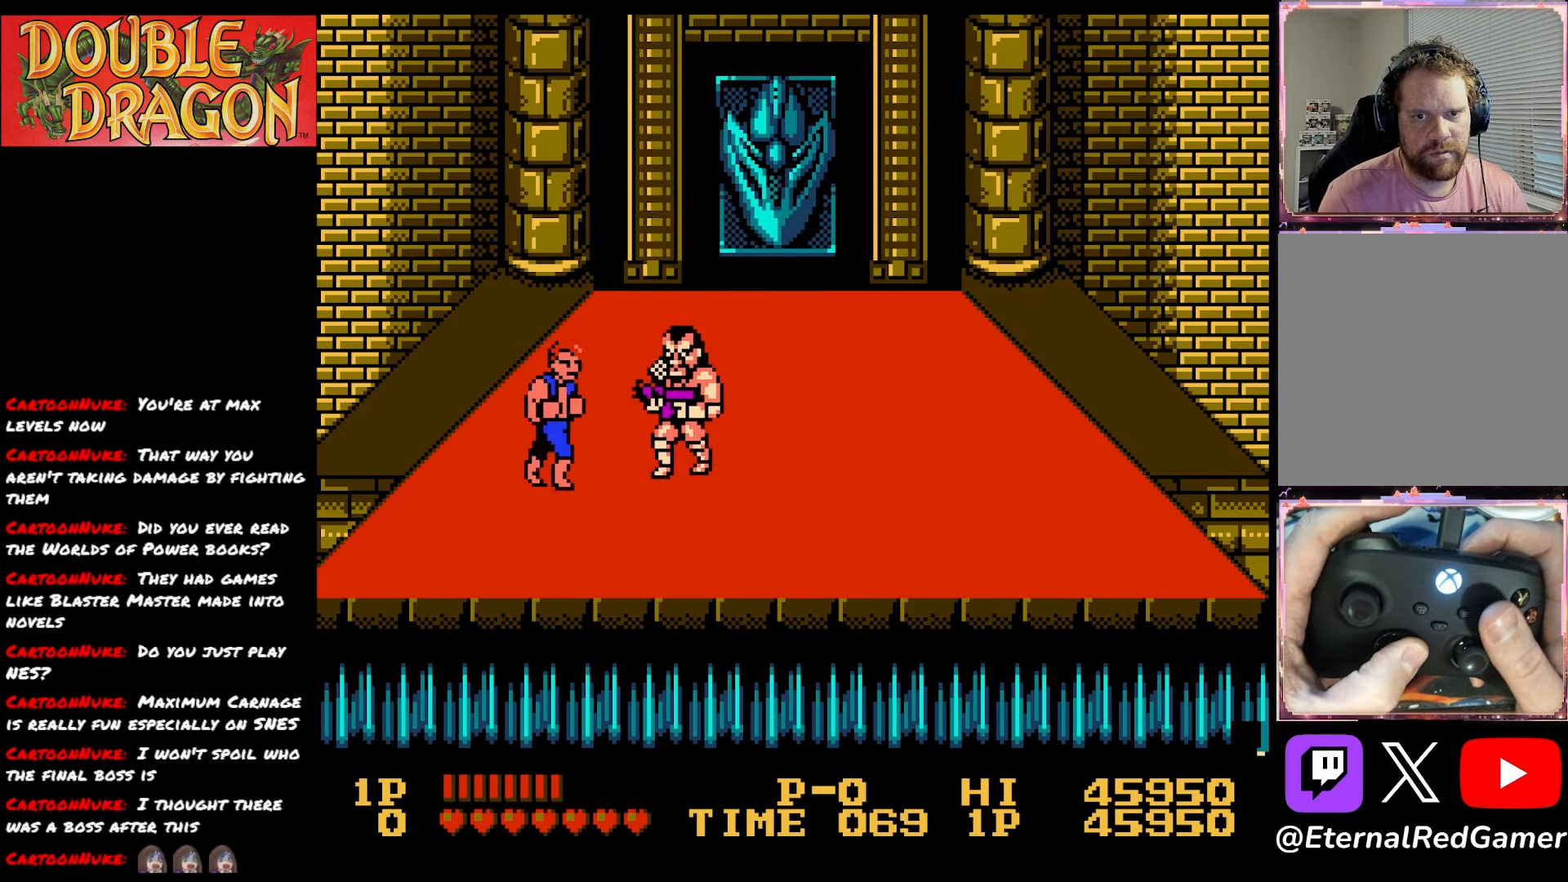
{"buttons": ["DPAD_RIGHT"], "right_stick": "center", "events": [[134, "A", "up"], [134, "X", "up"], [167, "A", "down"], [167, "X", "down"], [317, "A", "up"], [334, "X", "up"]]}
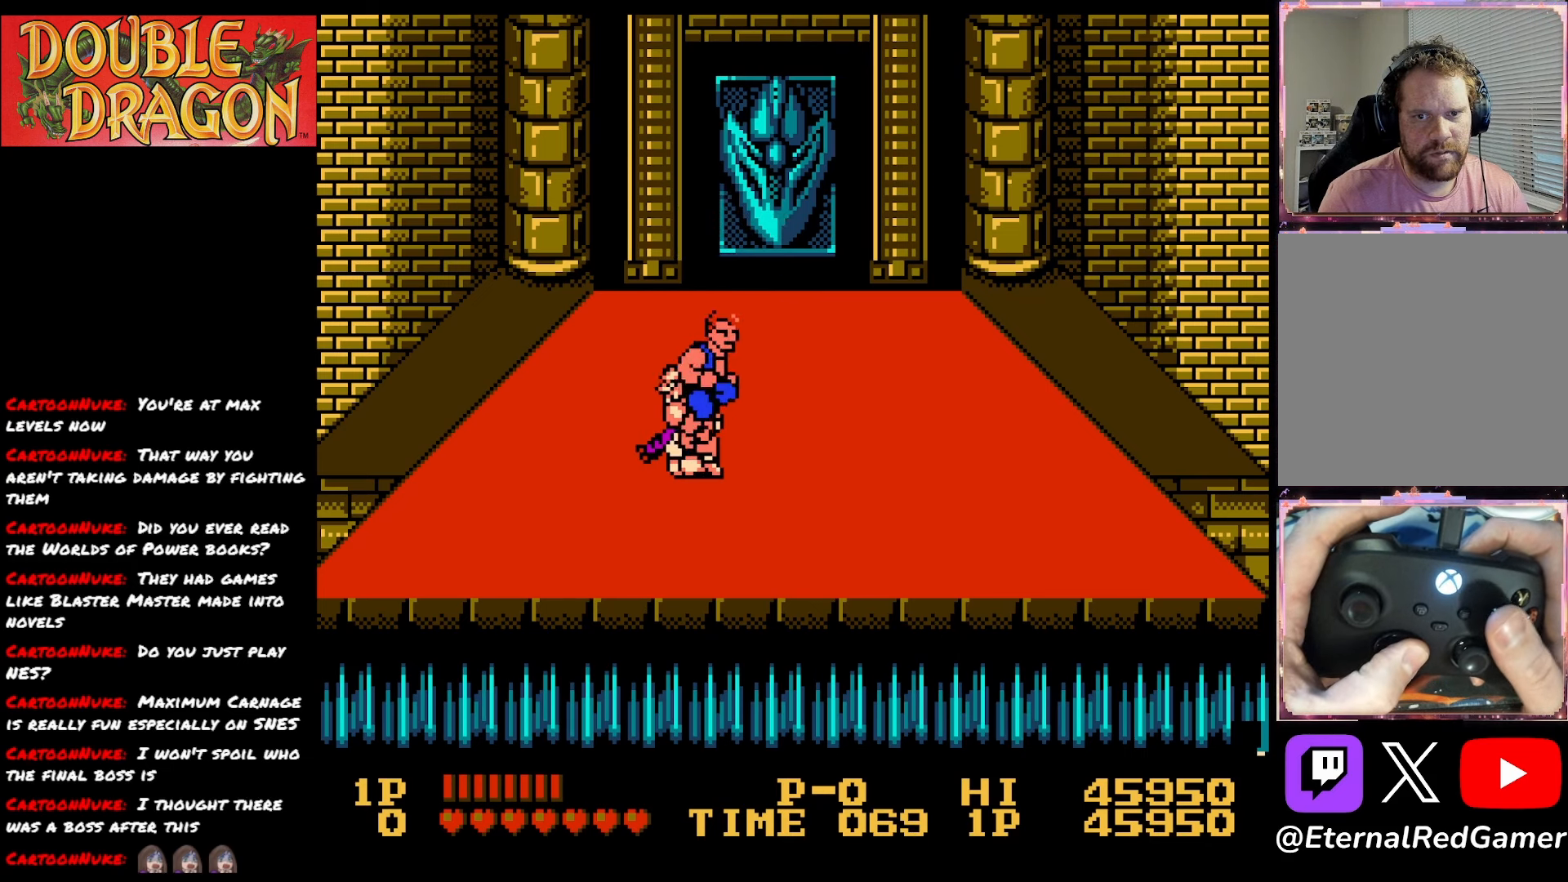
{"buttons": ["DPAD_LEFT"], "right_stick": "center", "events": [[417, "DPAD_RIGHT", "up"], [450, "DPAD_LEFT", "down"]]}
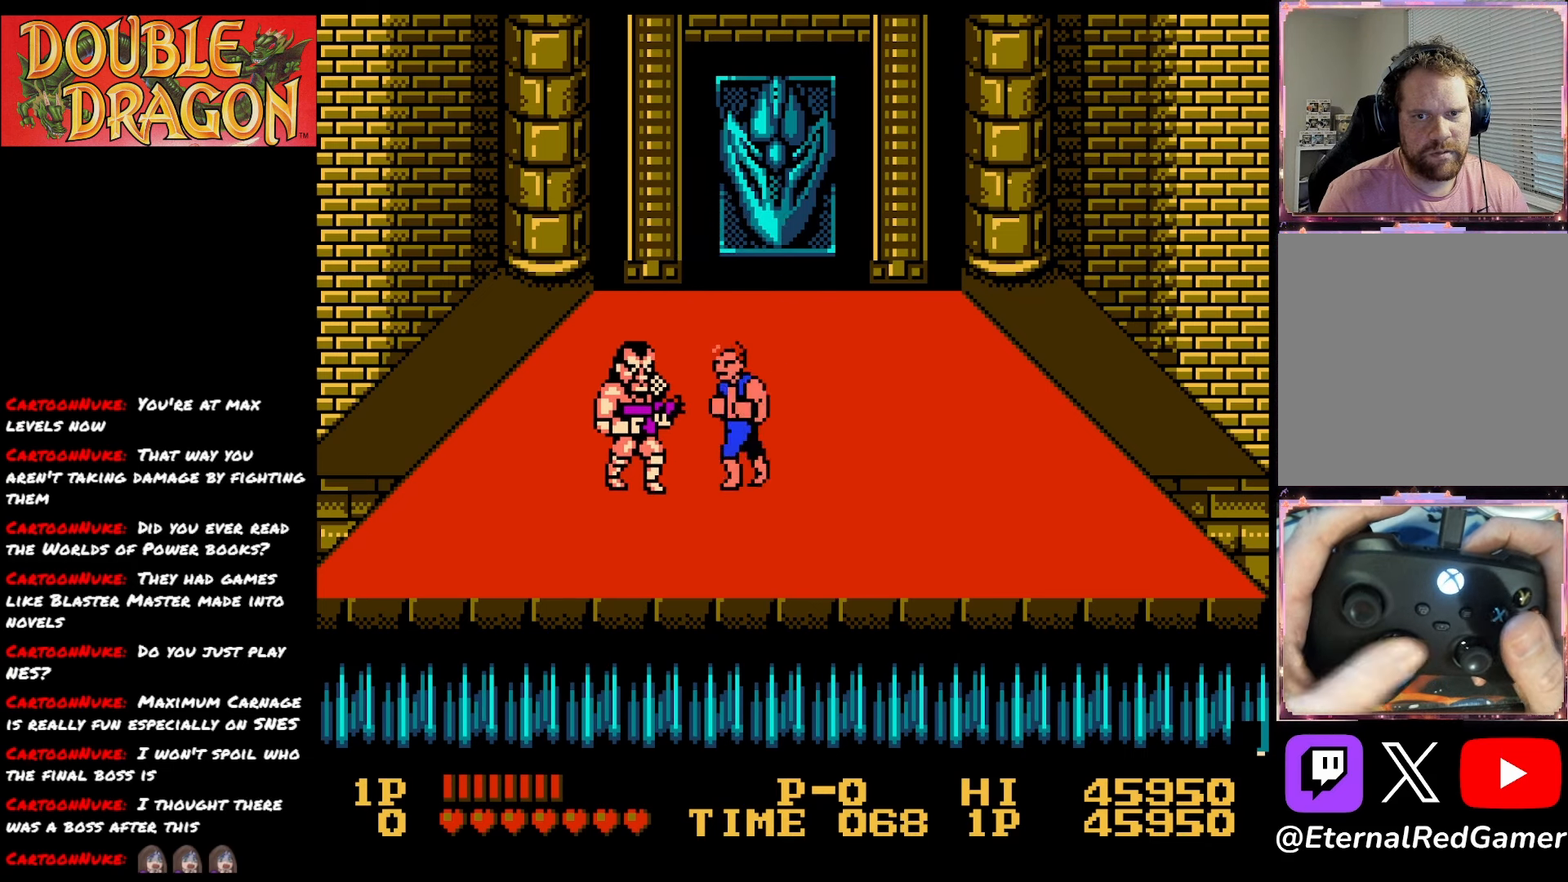
{"buttons": ["A", "X"], "right_stick": "center", "events": [[33, "A", "down"], [33, "X", "down"], [133, "DPAD_LEFT", "up"], [150, "A", "up"], [150, "X", "up"], [200, "A", "down"], [217, "X", "down"], [350, "A", "up"], [350, "X", "up"], [417, "A", "down"], [417, "X", "down"]]}
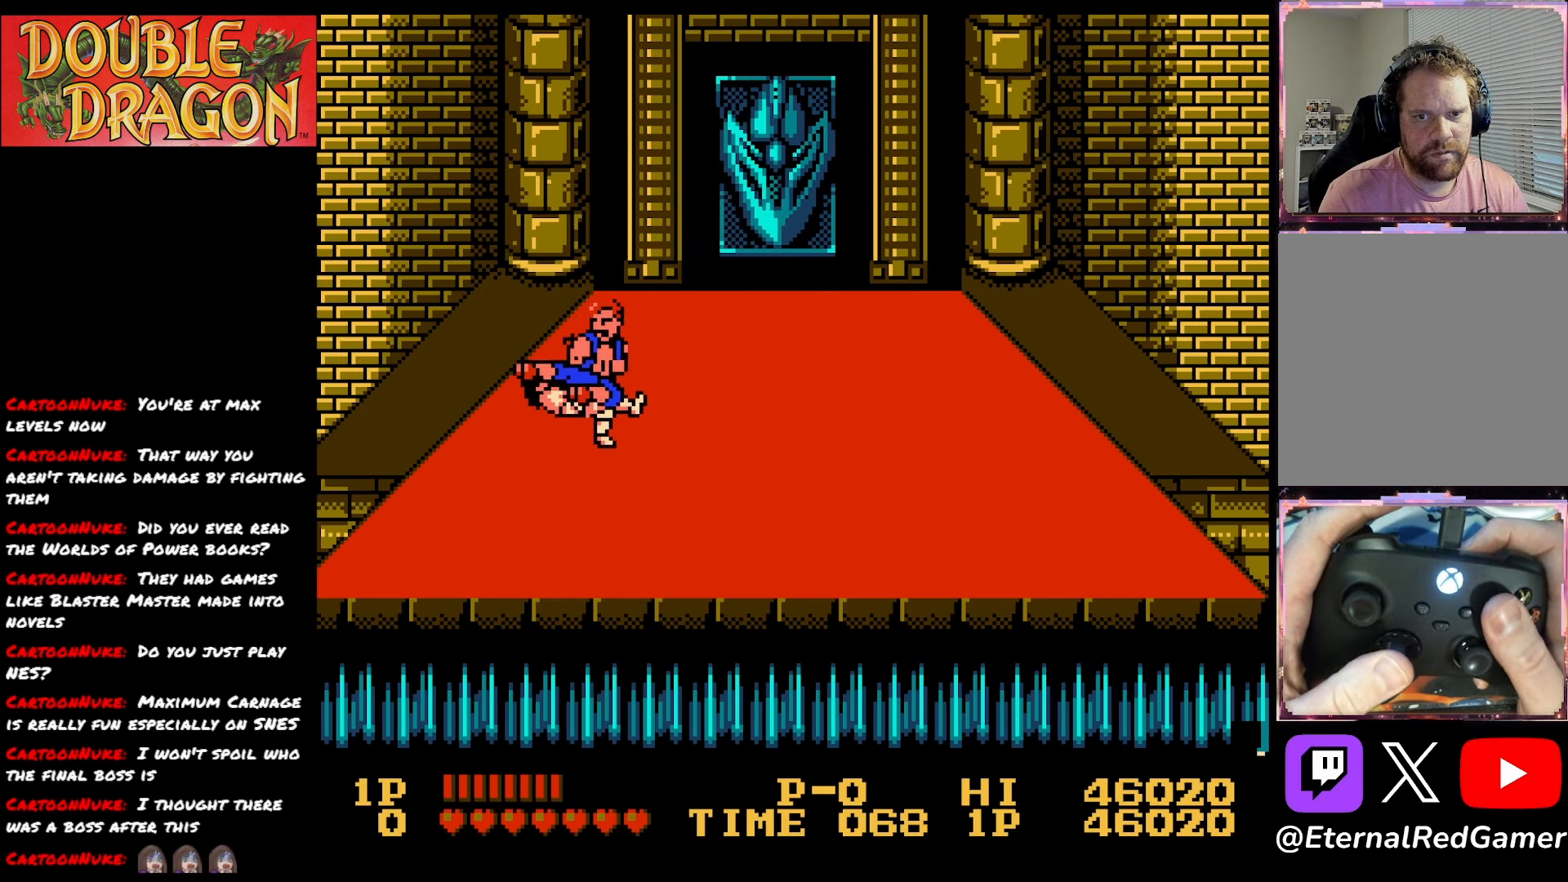
{"buttons": ["DPAD_RIGHT"], "right_stick": "center", "events": [[67, "A", "up"], [67, "X", "up"], [467, "DPAD_RIGHT", "down"]]}
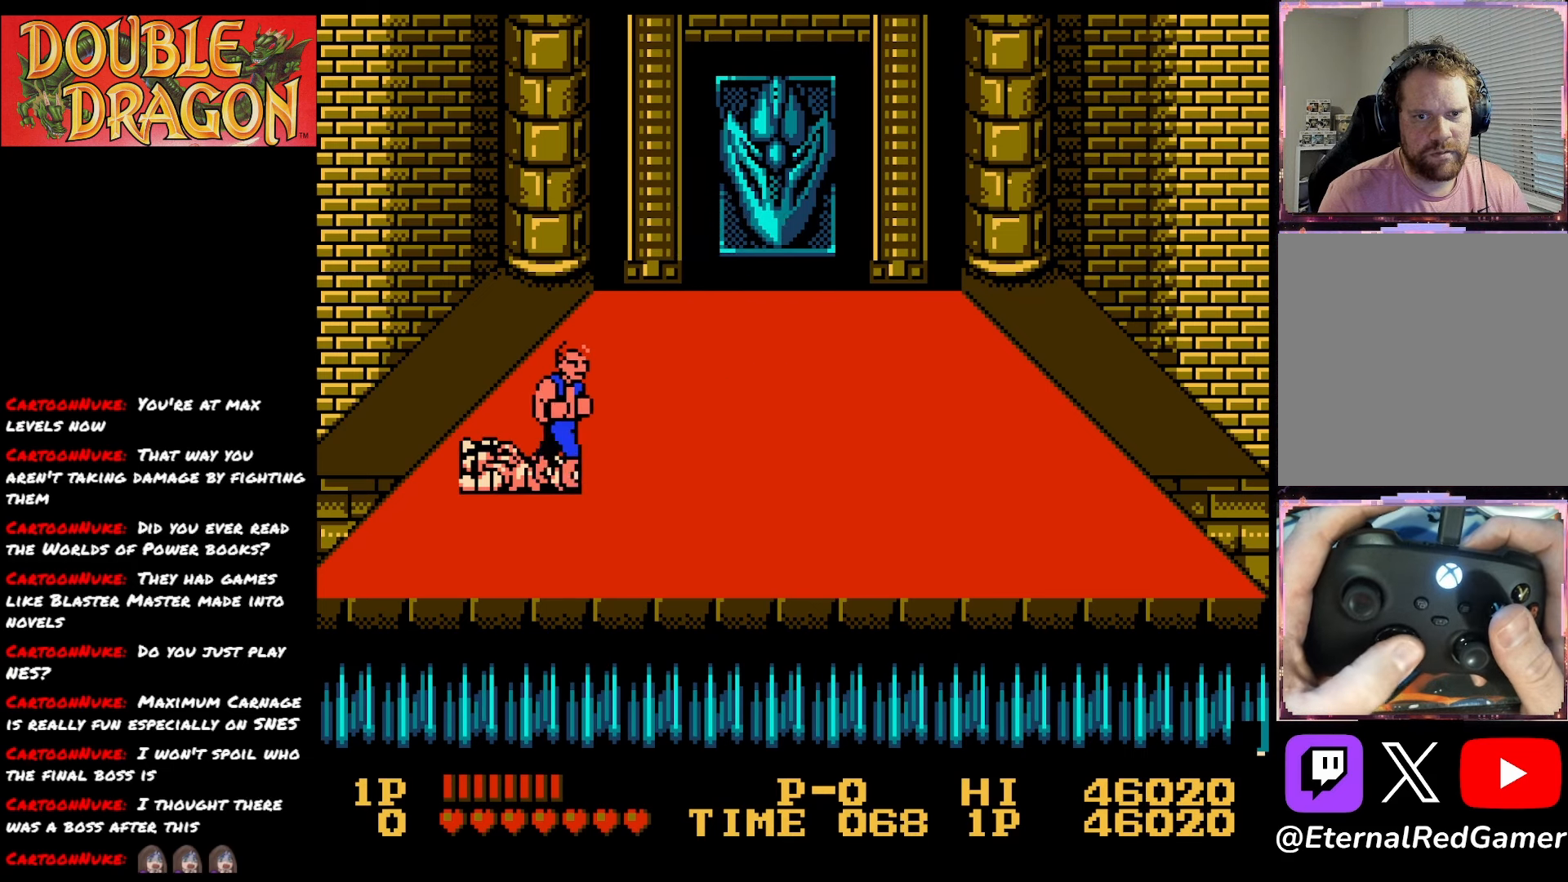
{"buttons": ["DPAD_UP"], "right_stick": "center", "events": [[367, "DPAD_RIGHT", "up"], [434, "DPAD_UP", "down"]]}
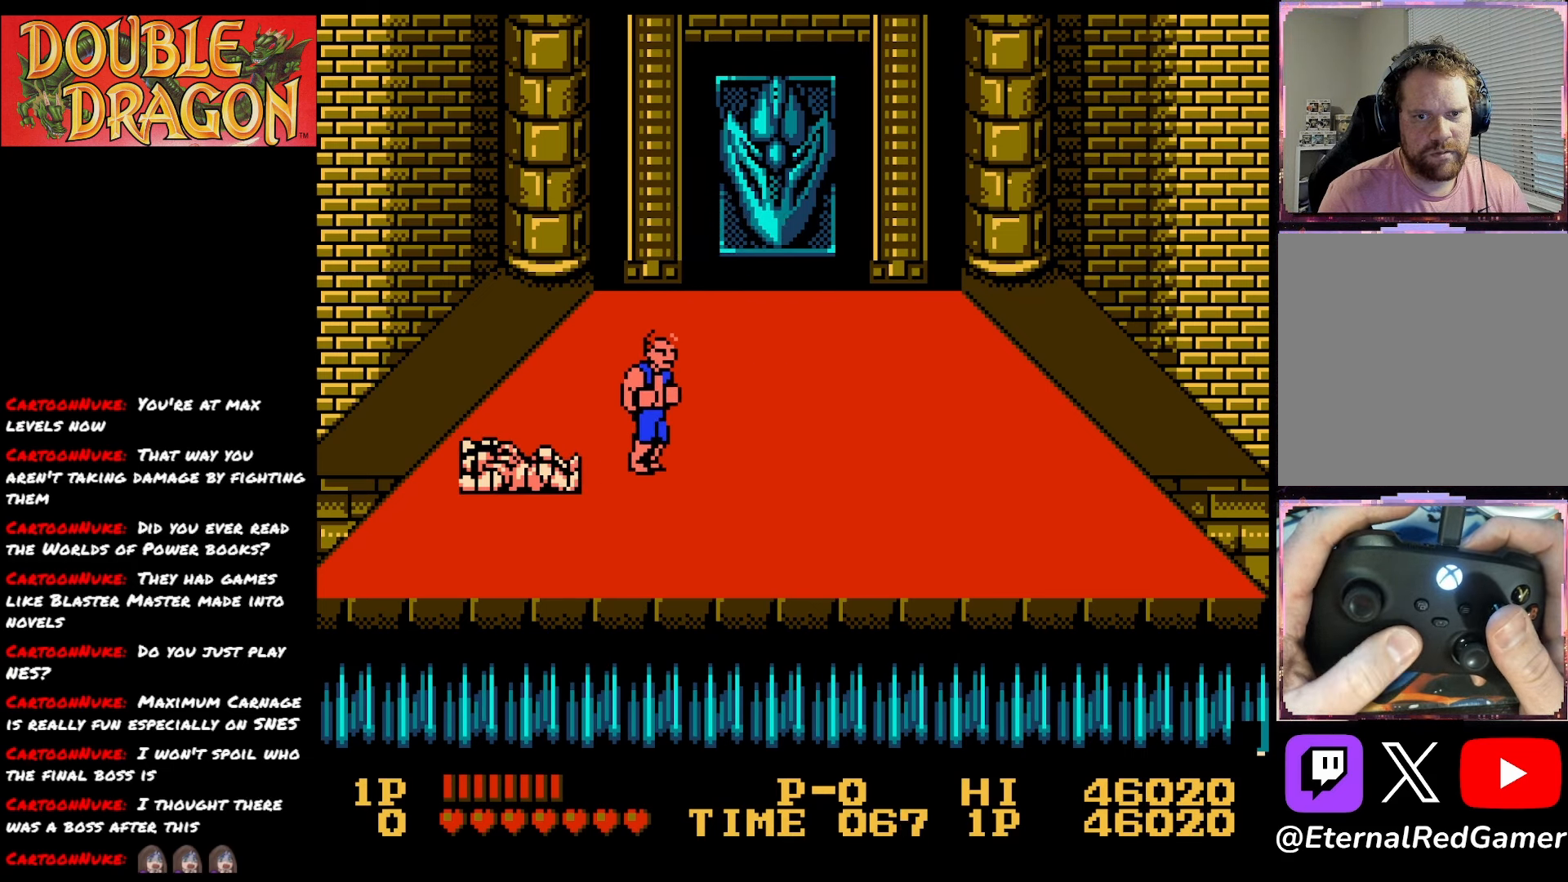
{"buttons": [], "right_stick": "center", "events": [[351, "DPAD_LEFT", "down"], [351, "DPAD_UP", "up"], [501, "DPAD_LEFT", "up"]]}
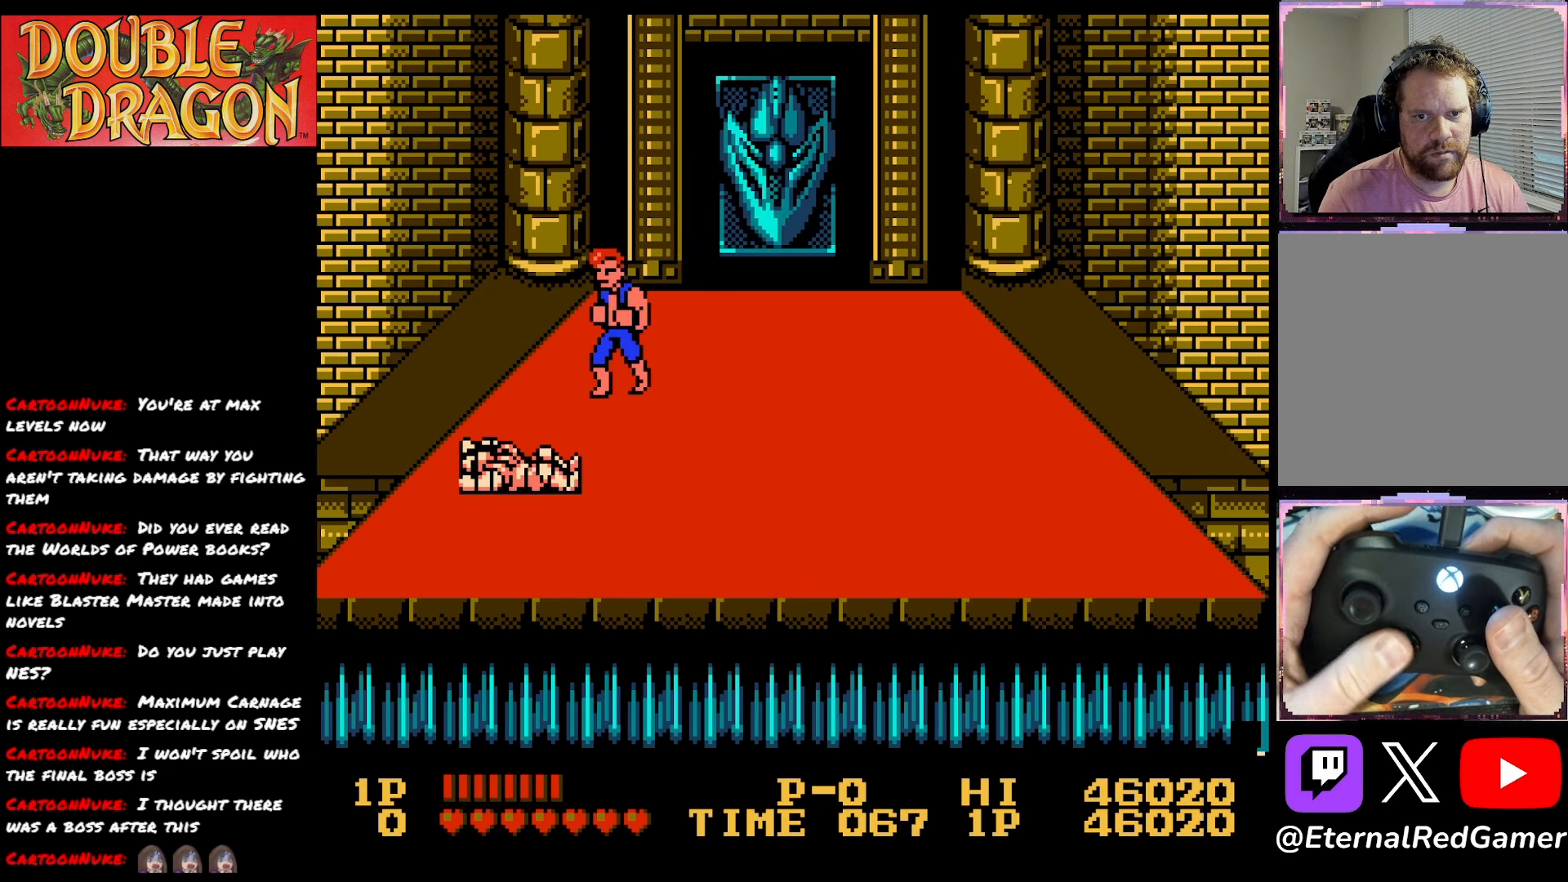
{"buttons": [], "right_stick": "center", "events": []}
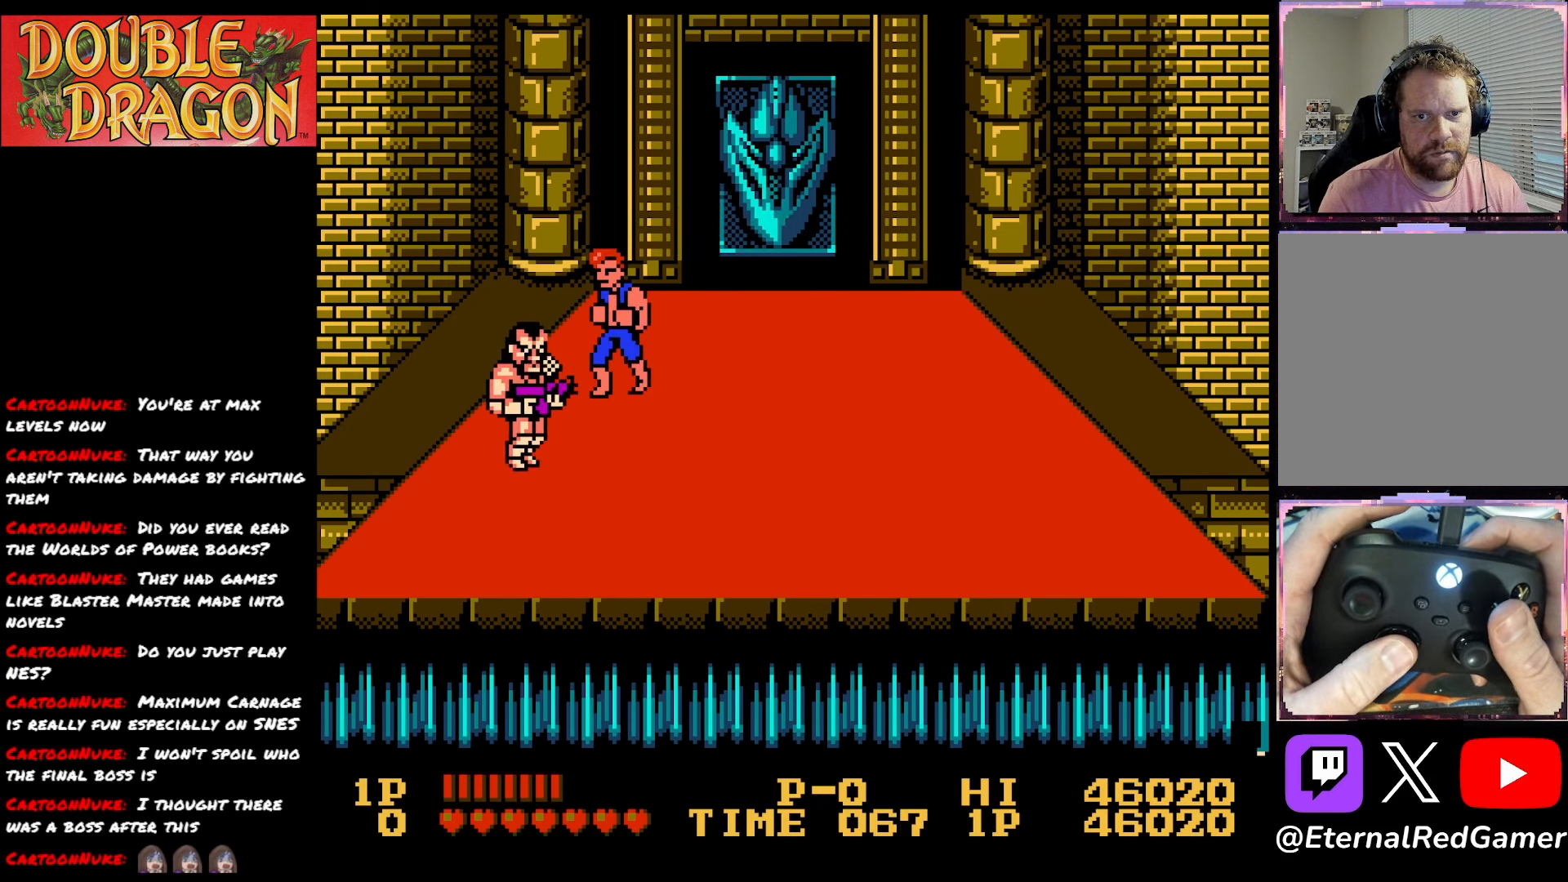
{"buttons": ["DPAD_DOWN"], "right_stick": "center", "events": [[351, "DPAD_DOWN", "down"]]}
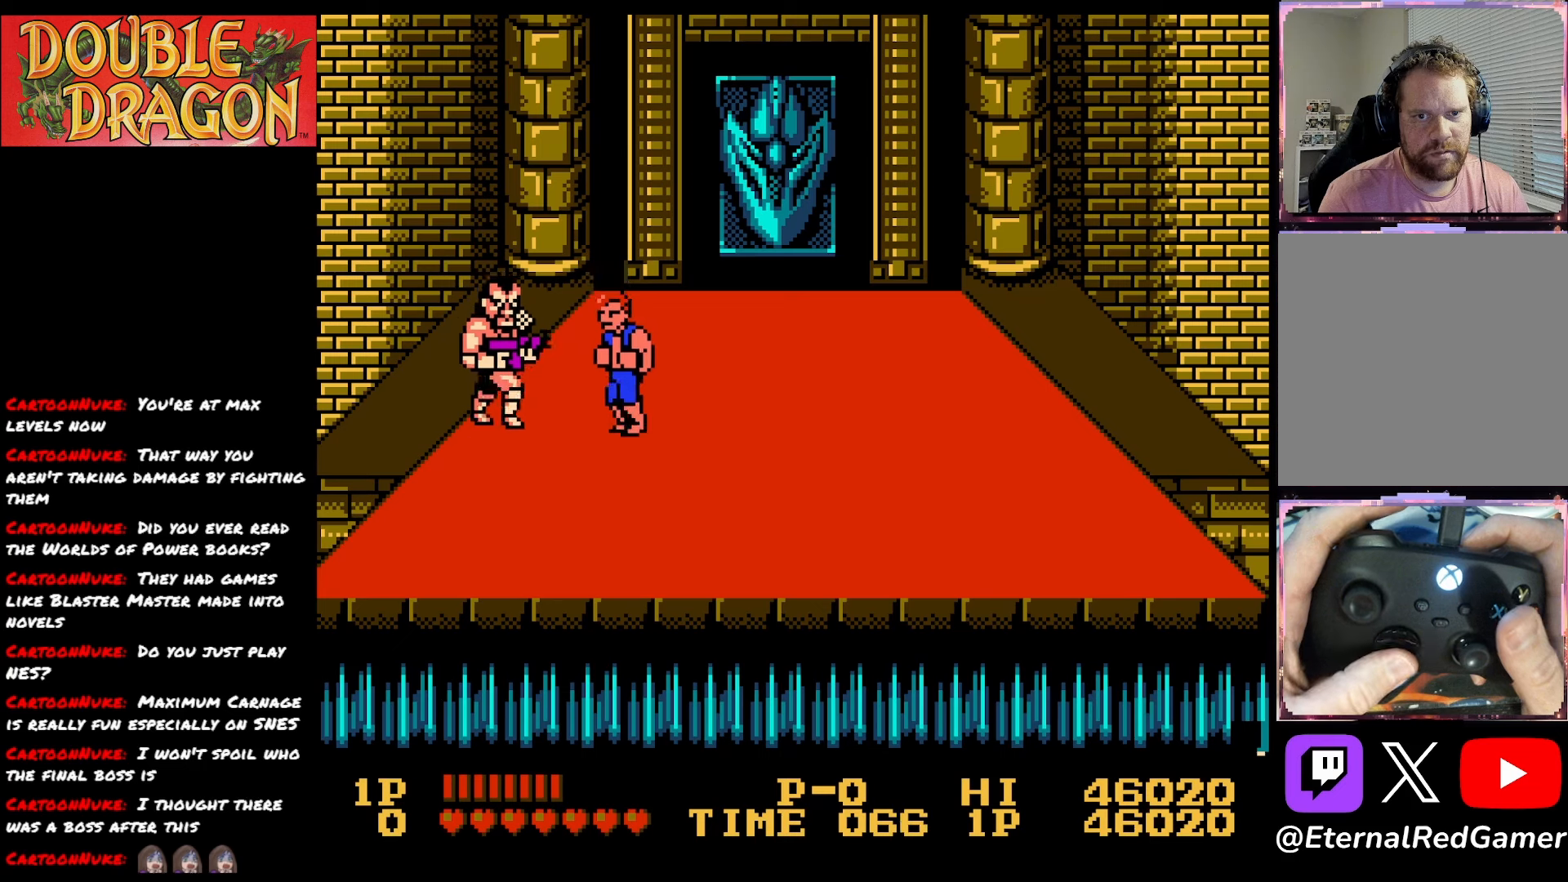
{"buttons": ["A"], "right_stick": "center", "events": [[434, "DPAD_DOWN", "up"], [484, "A", "down"]]}
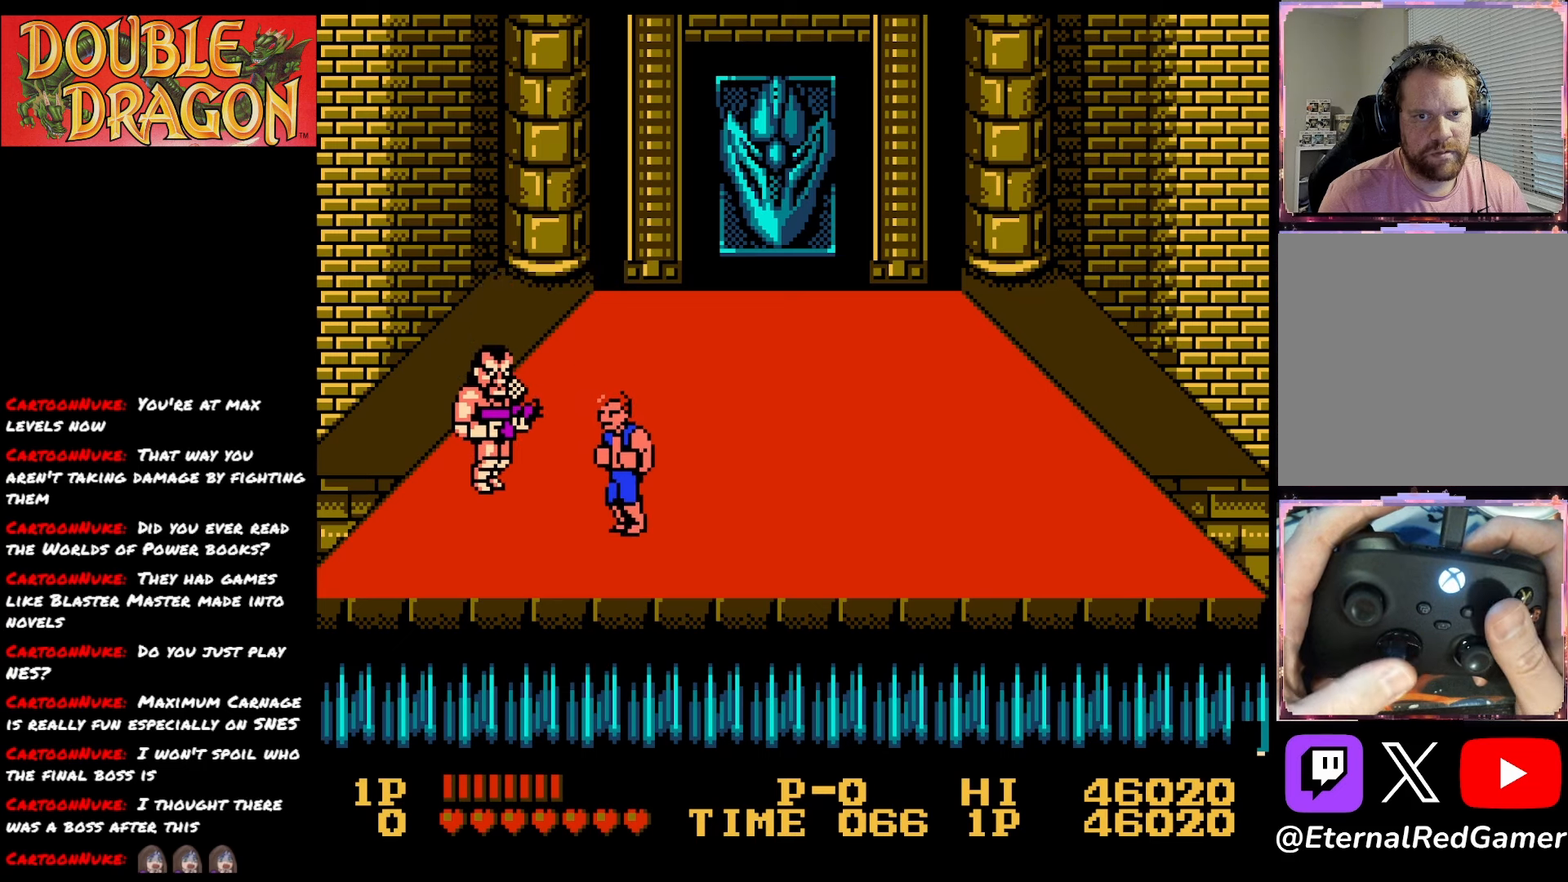
{"buttons": ["DPAD_UP"], "right_stick": "center", "events": [[34, "A", "up"], [351, "DPAD_UP", "down"]]}
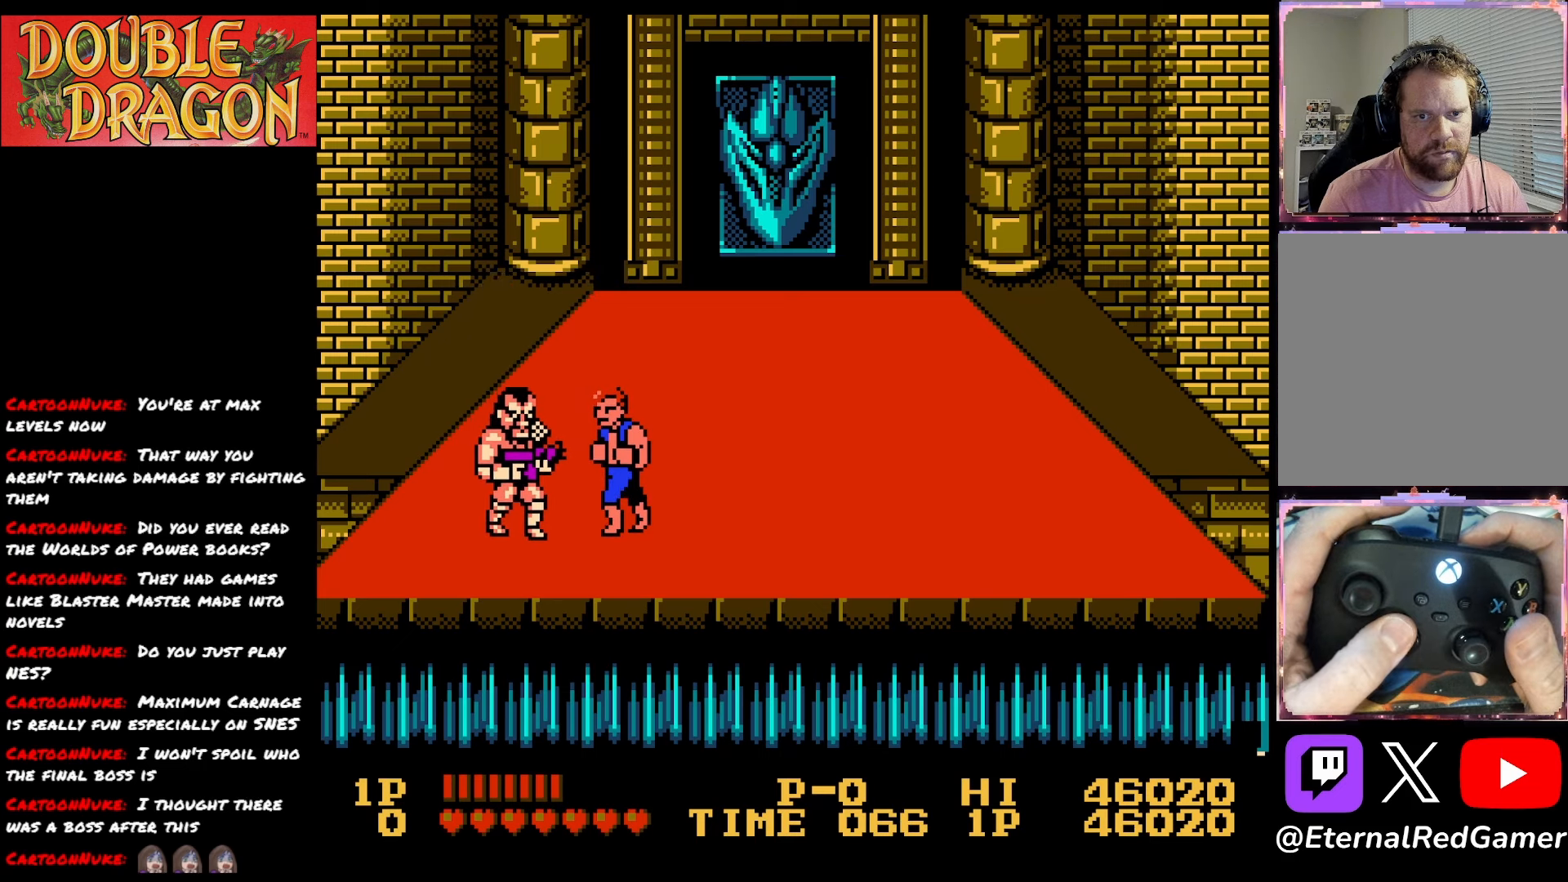
{"buttons": ["DPAD_UP"], "right_stick": "center", "events": []}
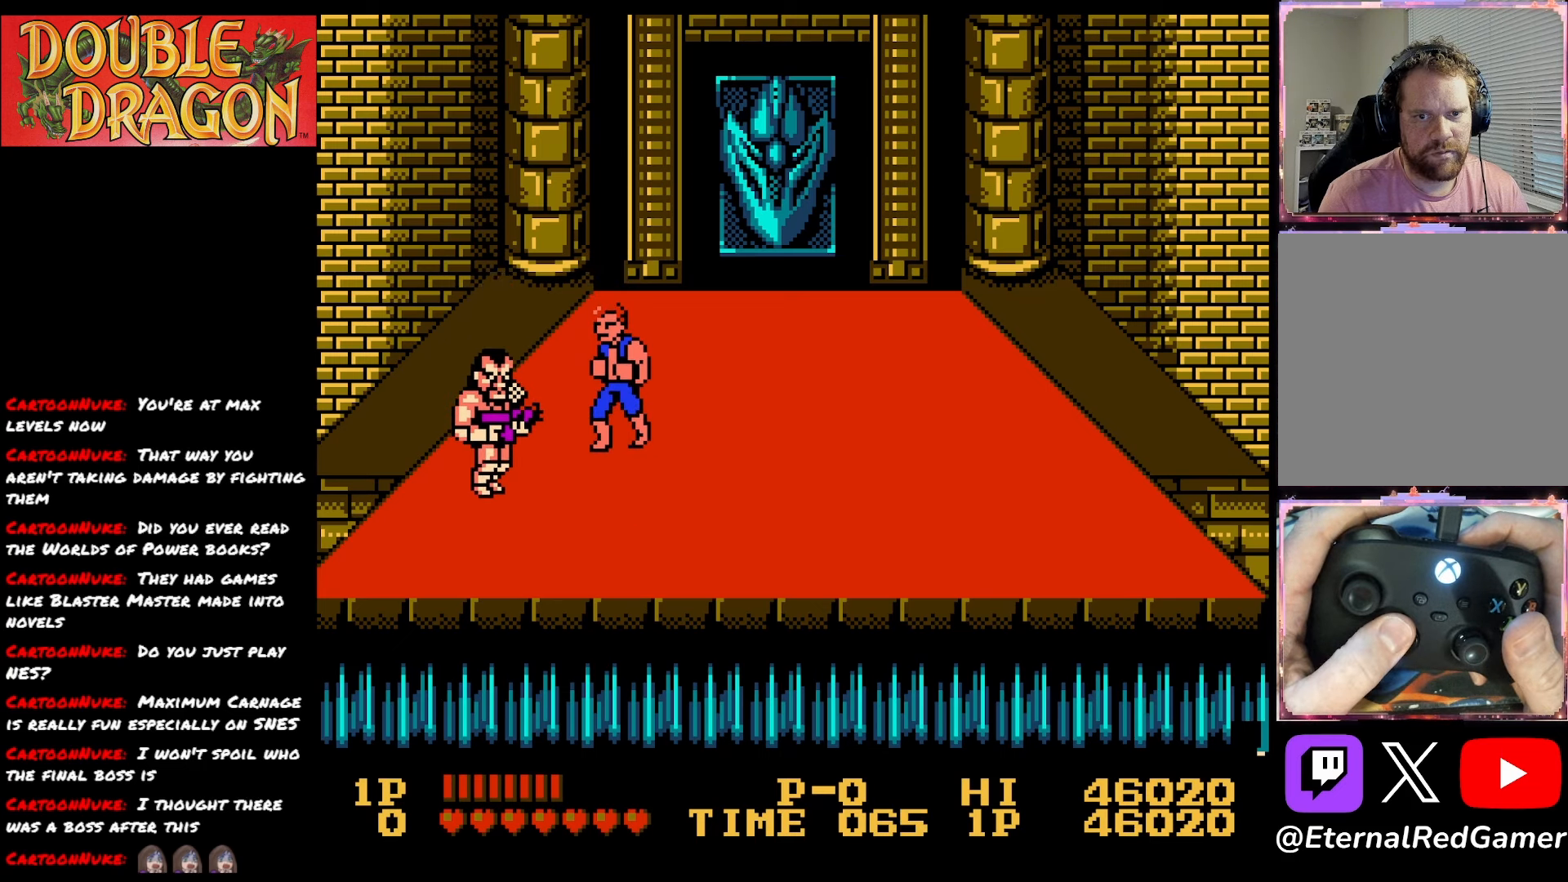
{"buttons": ["A", "X"], "right_stick": "center", "events": [[100, "DPAD_UP", "up"], [150, "DPAD_DOWN", "down"], [284, "A", "down"], [284, "X", "down"], [301, "DPAD_DOWN", "up"], [401, "A", "up"], [401, "X", "up"], [451, "A", "down"], [451, "X", "down"]]}
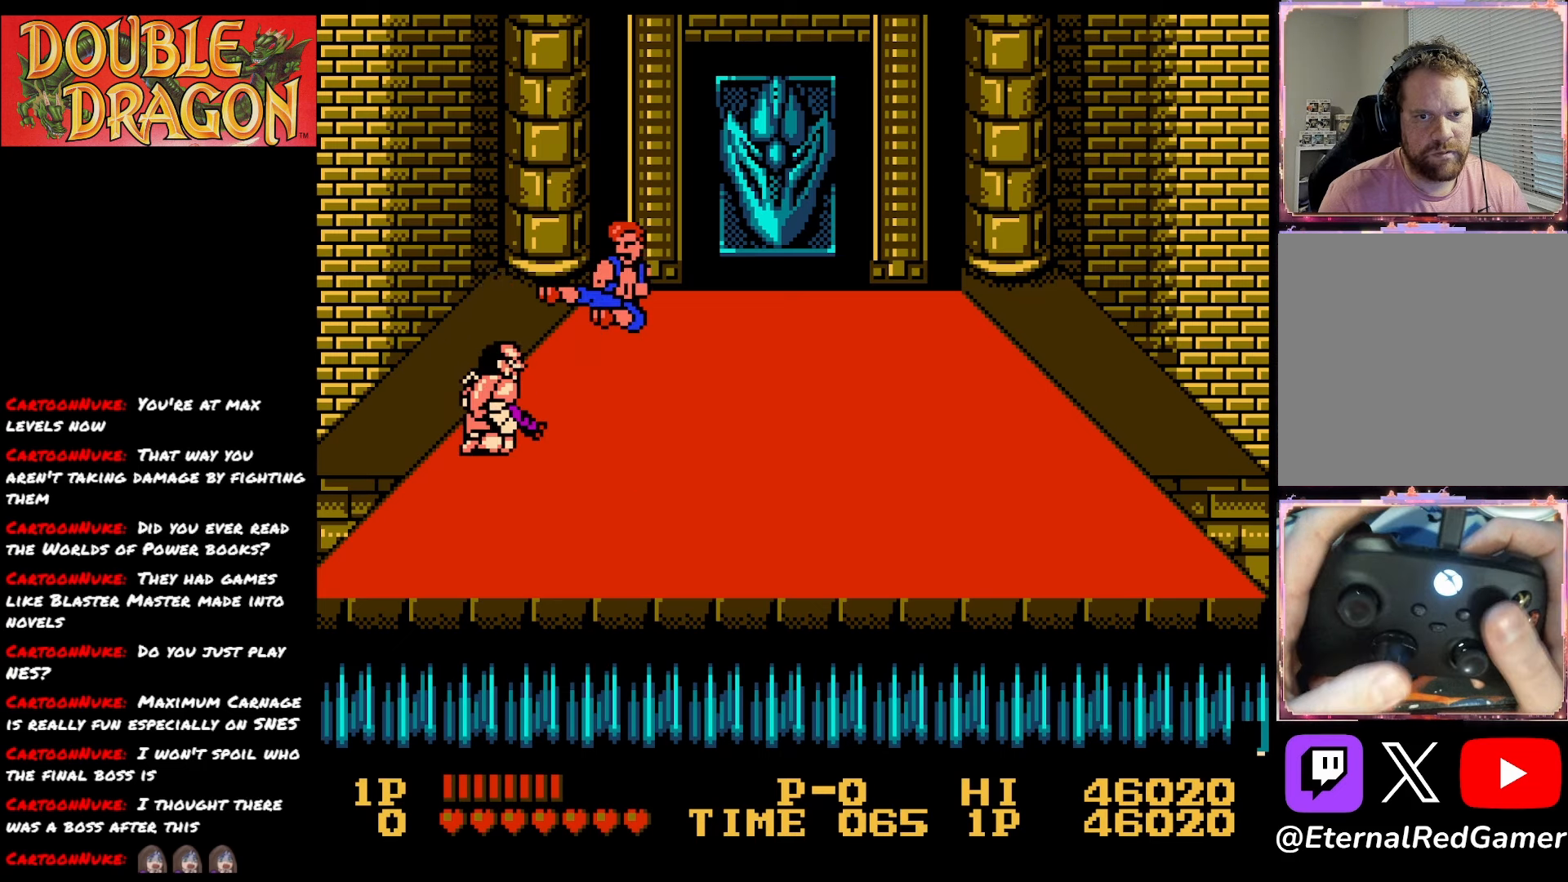
{"buttons": ["DPAD_DOWN"], "right_stick": "center", "events": [[83, "A", "up"], [83, "X", "up"], [117, "DPAD_DOWN", "down"]]}
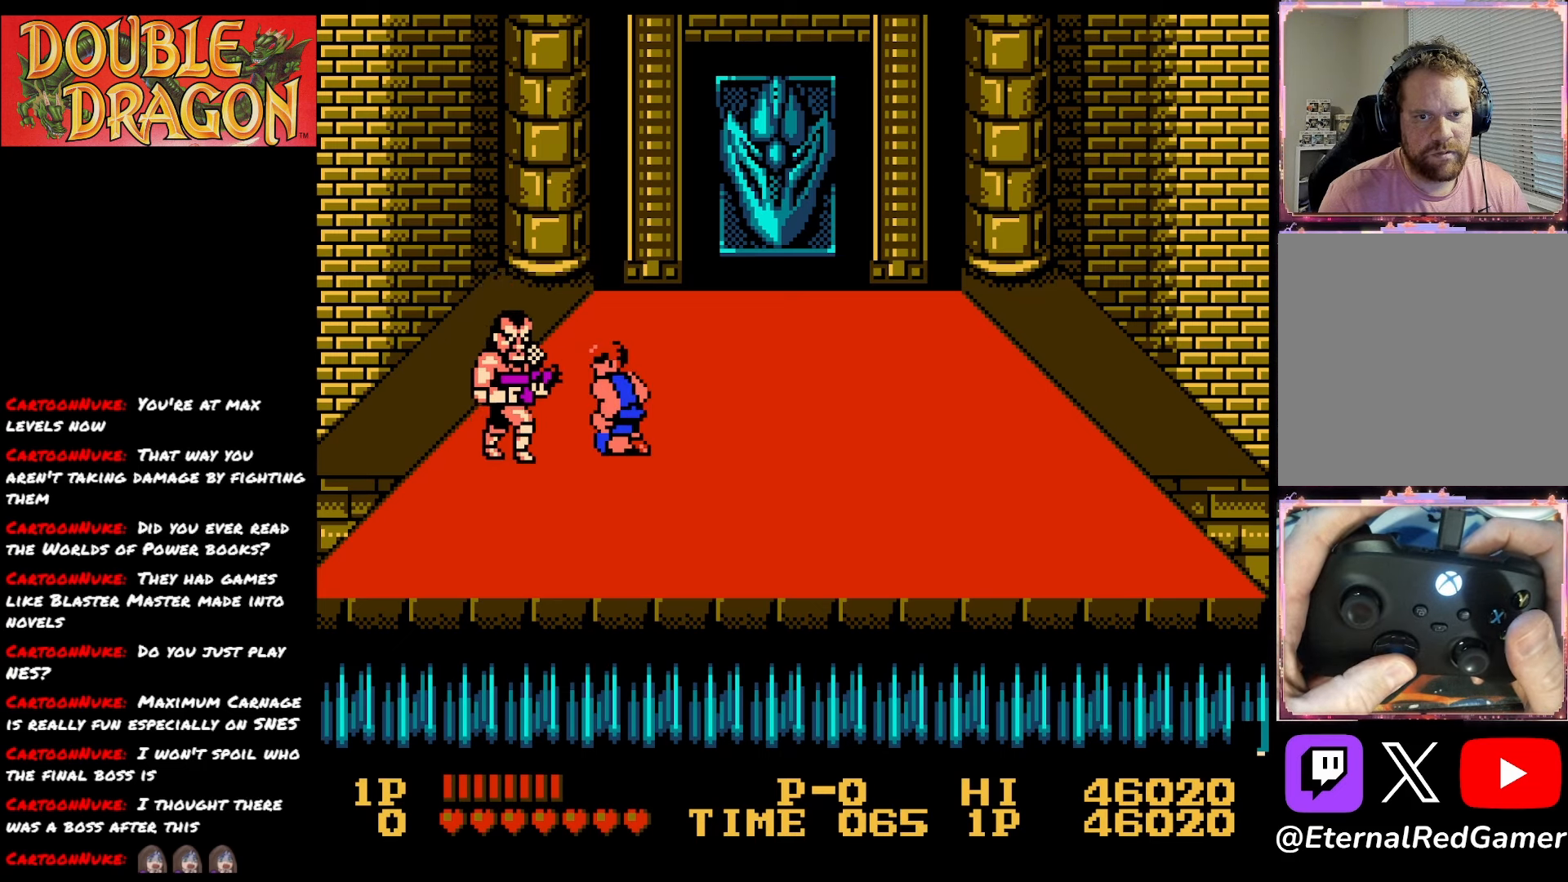
{"buttons": ["A", "X", "DPAD_LEFT"], "right_stick": "center", "events": [[334, "DPAD_DOWN", "up"], [334, "DPAD_LEFT", "down"], [417, "A", "down"], [434, "X", "down"]]}
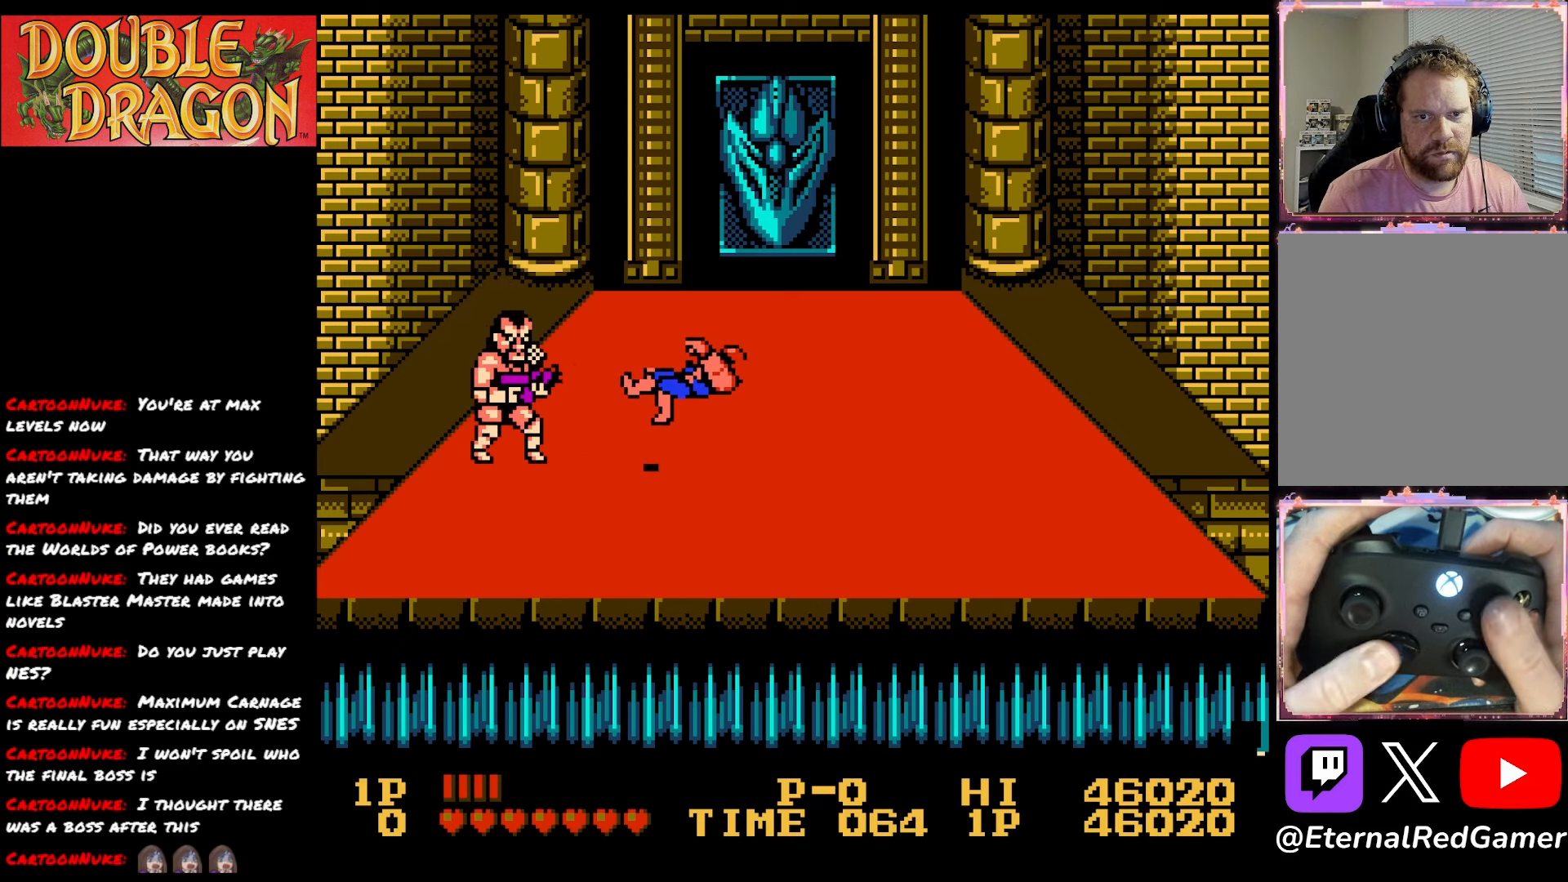
{"buttons": ["DPAD_DOWN"], "right_stick": "center", "events": [[50, "A", "up"], [50, "X", "up"], [117, "A", "down"], [117, "DPAD_DOWN", "down"], [117, "X", "down"], [150, "DPAD_LEFT", "up"], [217, "X", "up"], [233, "A", "up"], [300, "A", "down"], [333, "X", "down"], [434, "X", "up"], [450, "A", "up"]]}
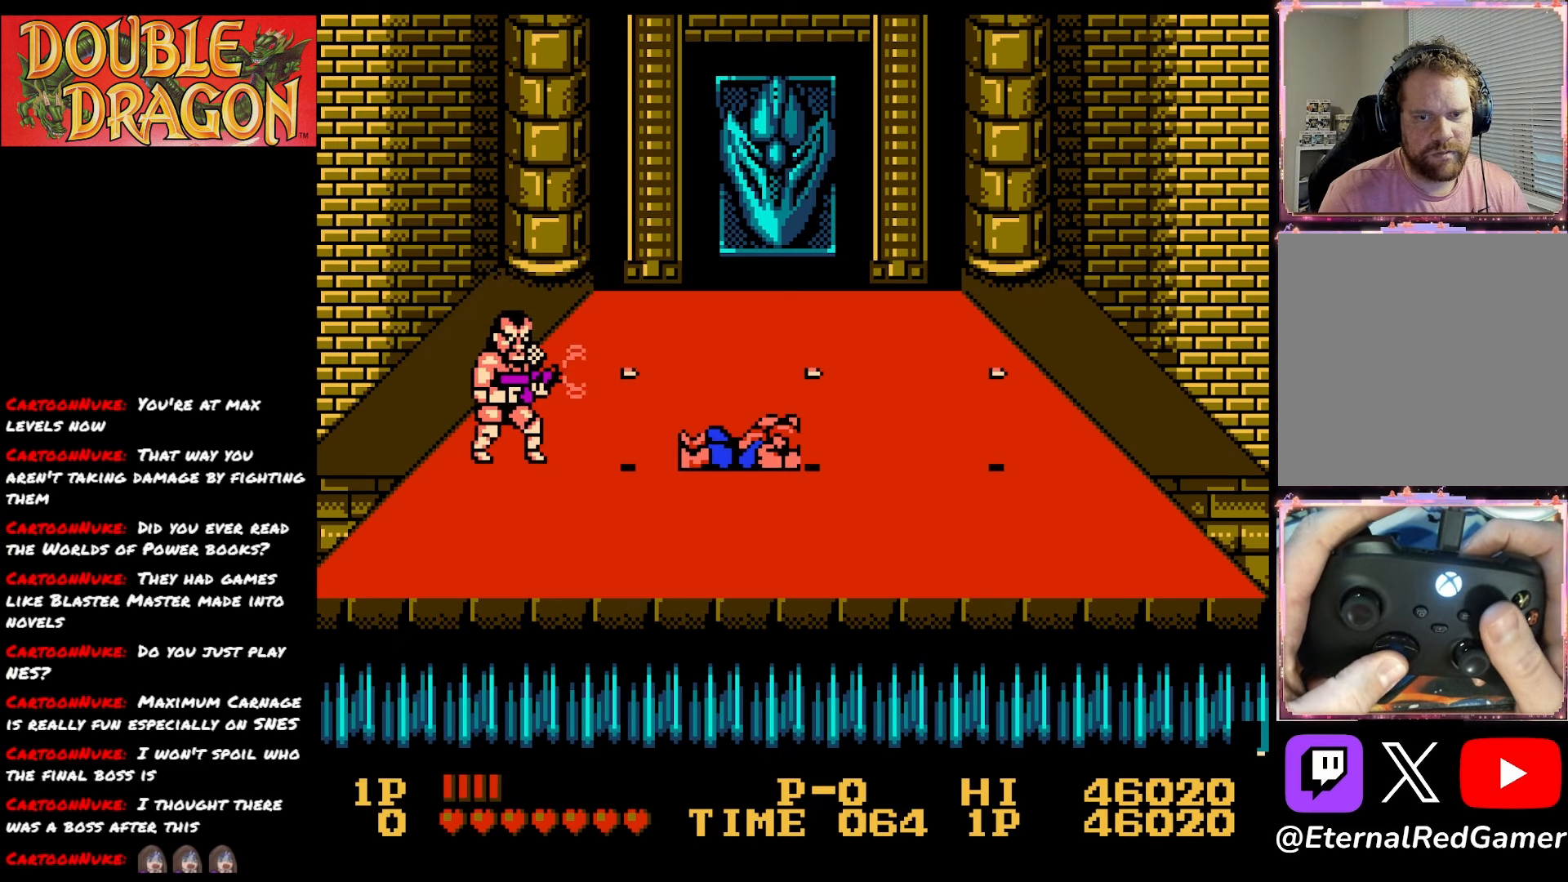
{"buttons": ["DPAD_DOWN"], "right_stick": "center", "events": []}
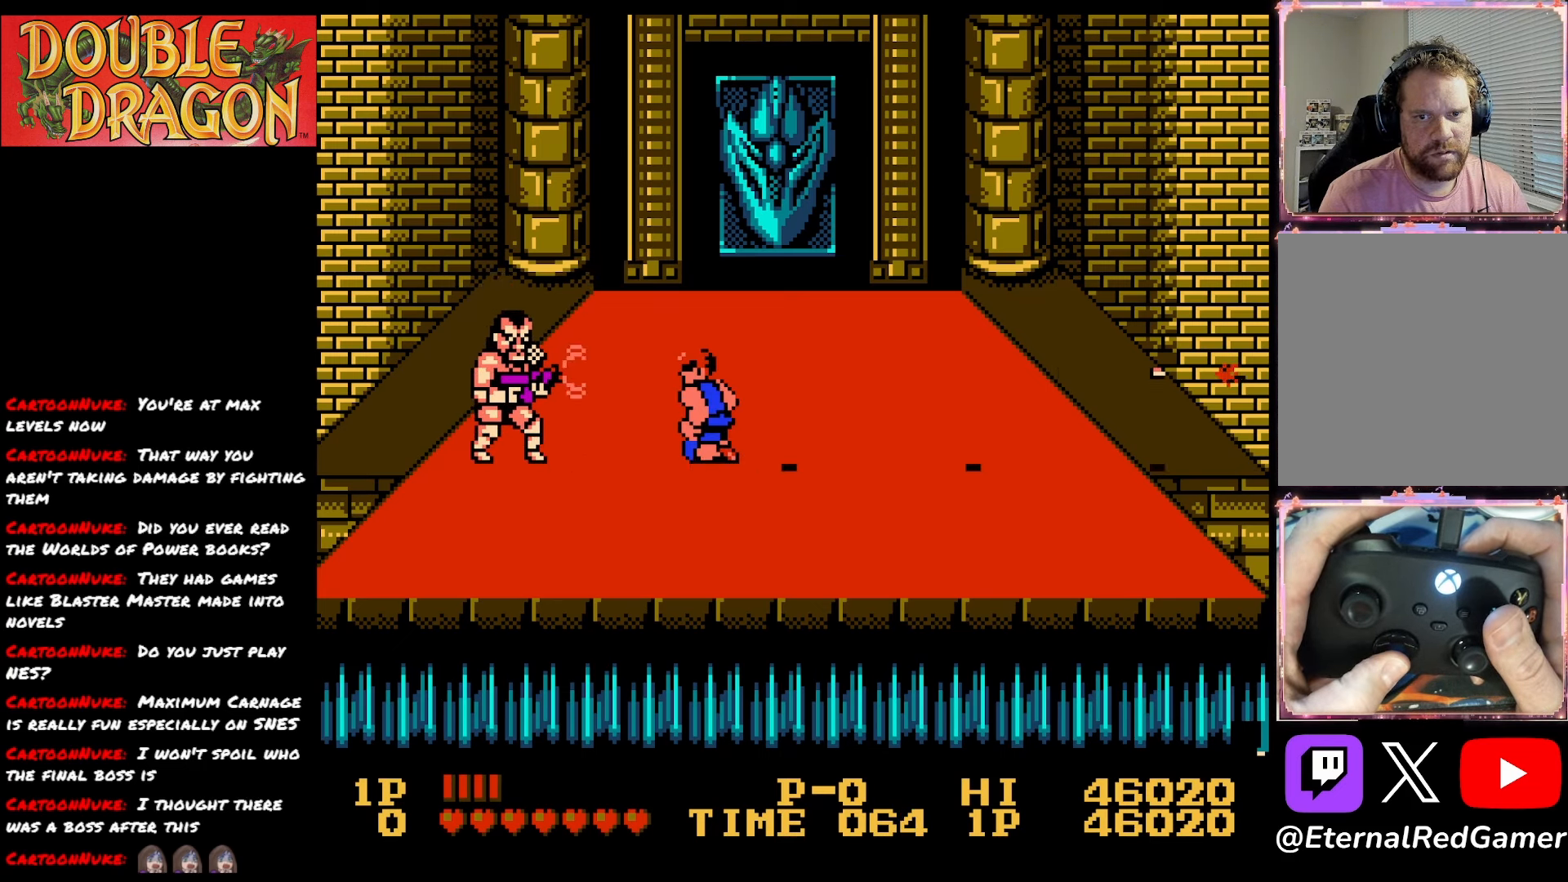
{"buttons": ["A", "X", "DPAD_LEFT"], "right_stick": "center", "events": [[167, "DPAD_LEFT", "down"], [217, "DPAD_DOWN", "up"], [434, "A", "down"], [434, "X", "down"]]}
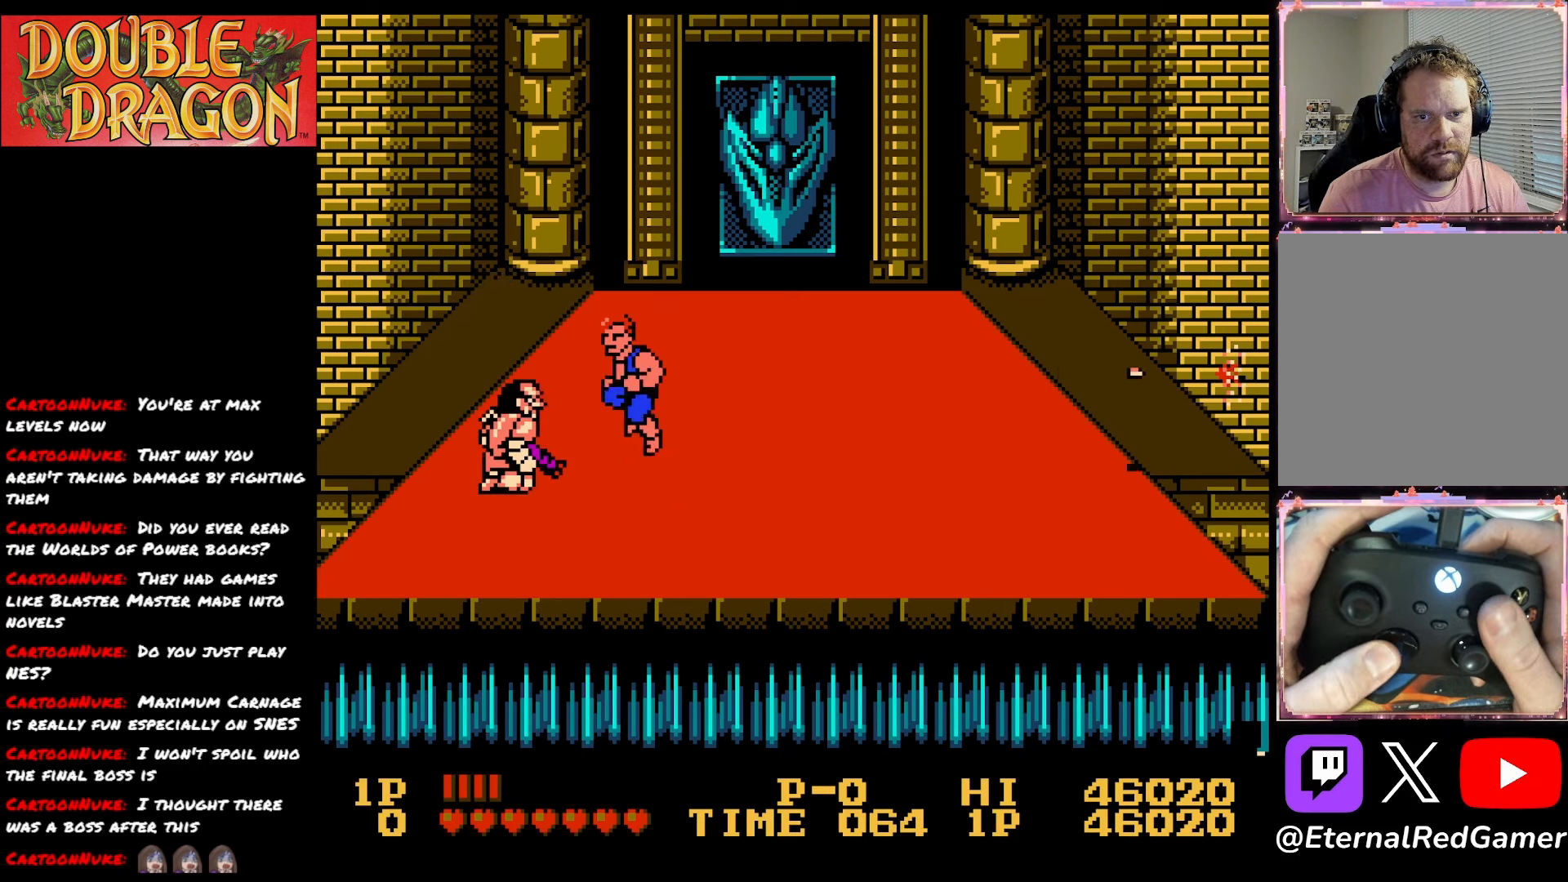
{"buttons": [], "right_stick": "center", "events": [[67, "A", "up"], [84, "X", "up"], [134, "A", "down"], [134, "X", "down"], [267, "A", "up"], [267, "X", "up"], [501, "DPAD_LEFT", "up"]]}
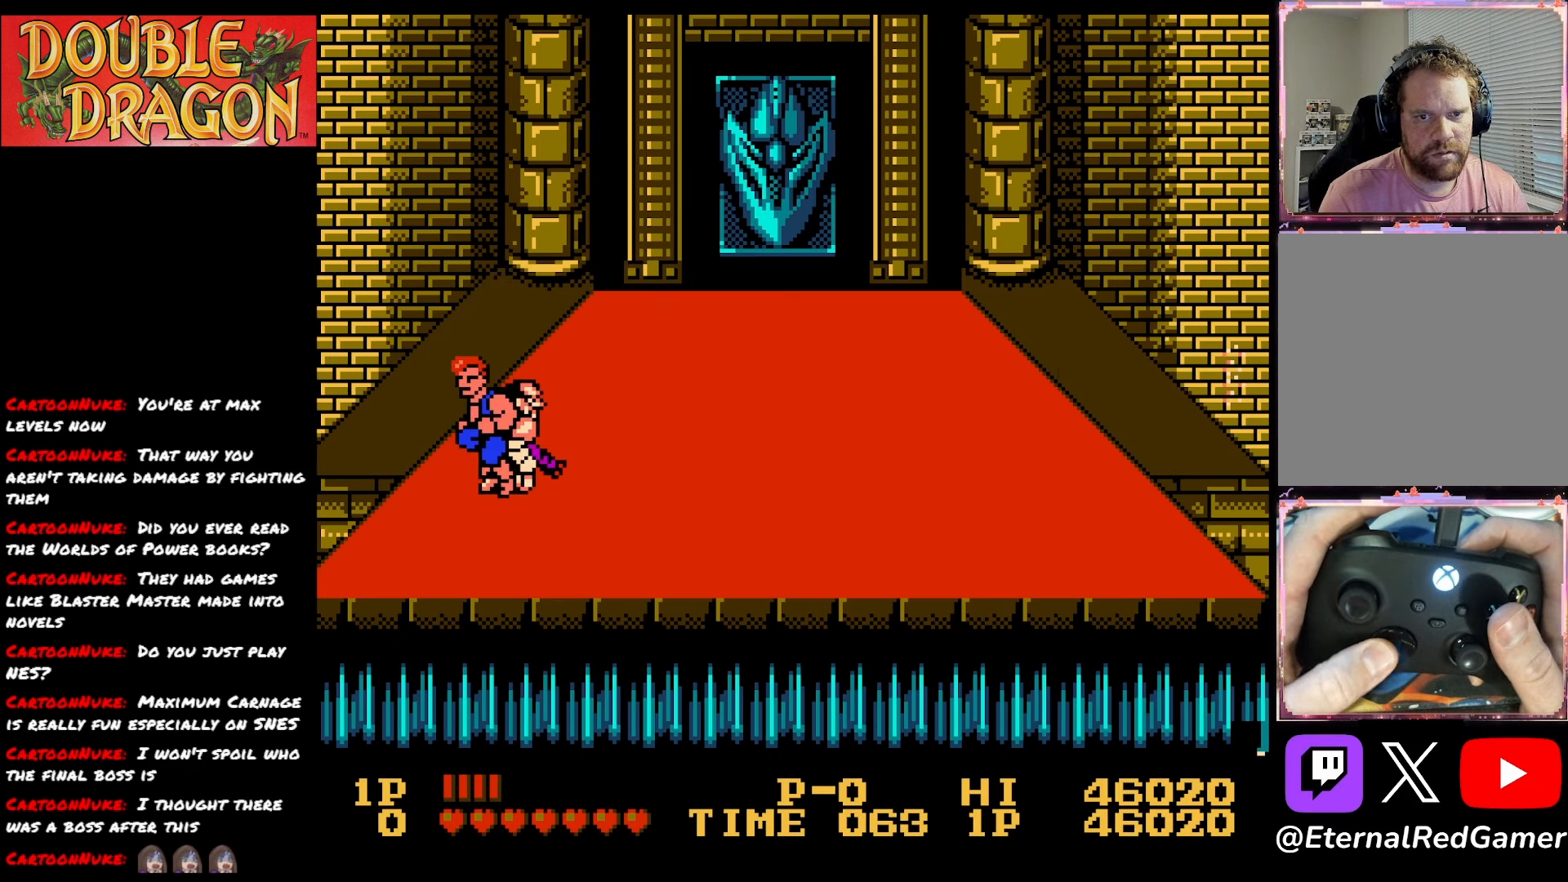
{"buttons": [], "right_stick": "center", "events": [[283, "DPAD_RIGHT", "down"], [350, "DPAD_RIGHT", "up"], [384, "X", "down"], [400, "A", "down"], [500, "A", "up"], [500, "X", "up"]]}
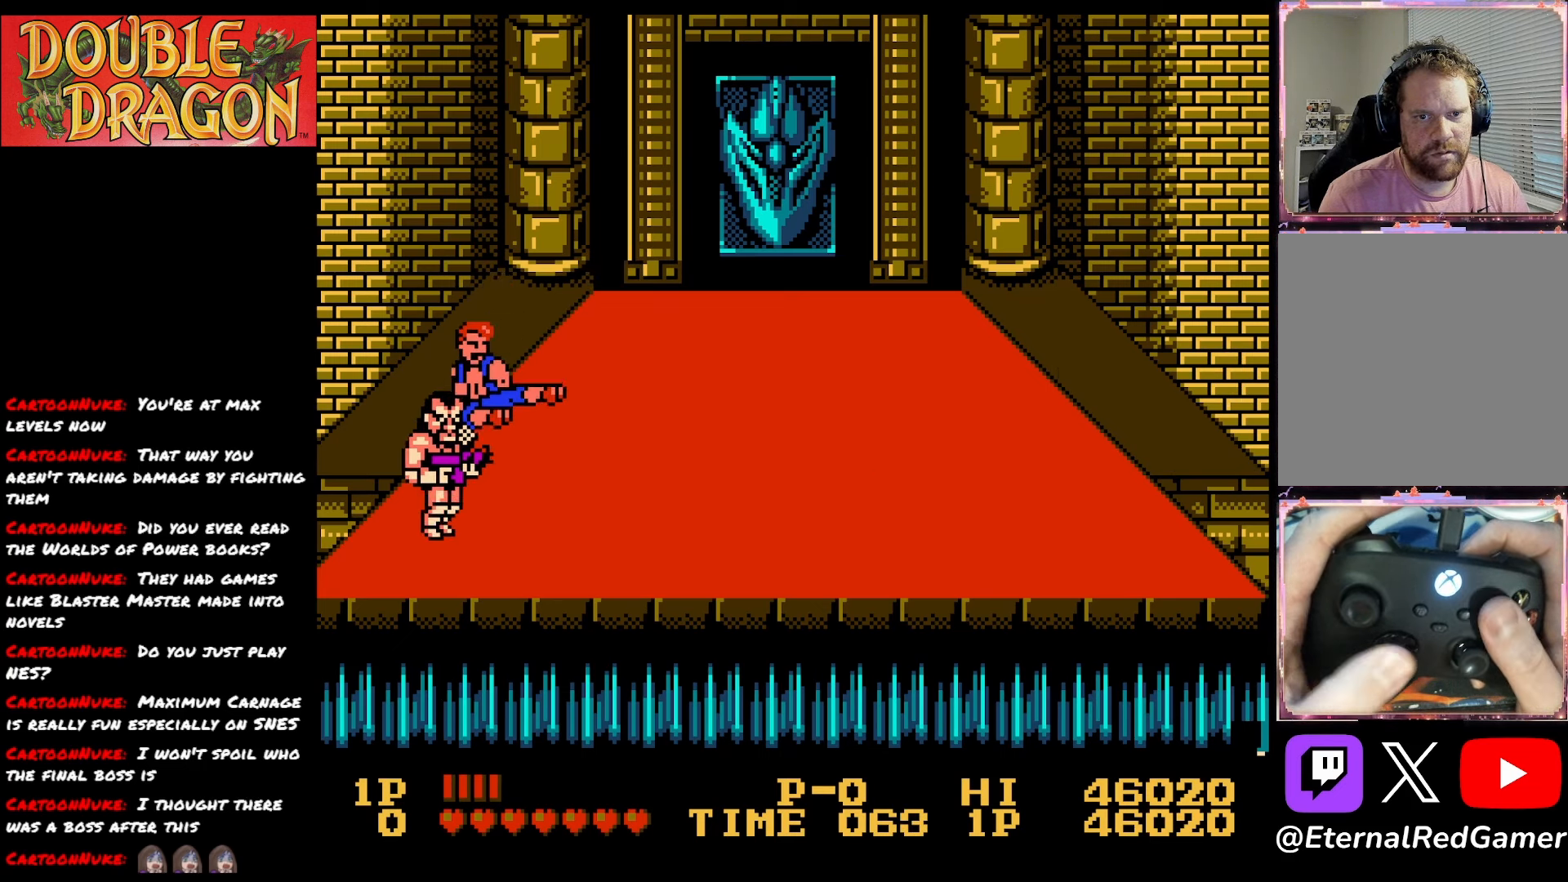
{"buttons": ["DPAD_LEFT"], "right_stick": "center", "events": [[67, "A", "down"], [67, "X", "down"], [184, "X", "up"], [200, "A", "up"], [434, "DPAD_LEFT", "down"]]}